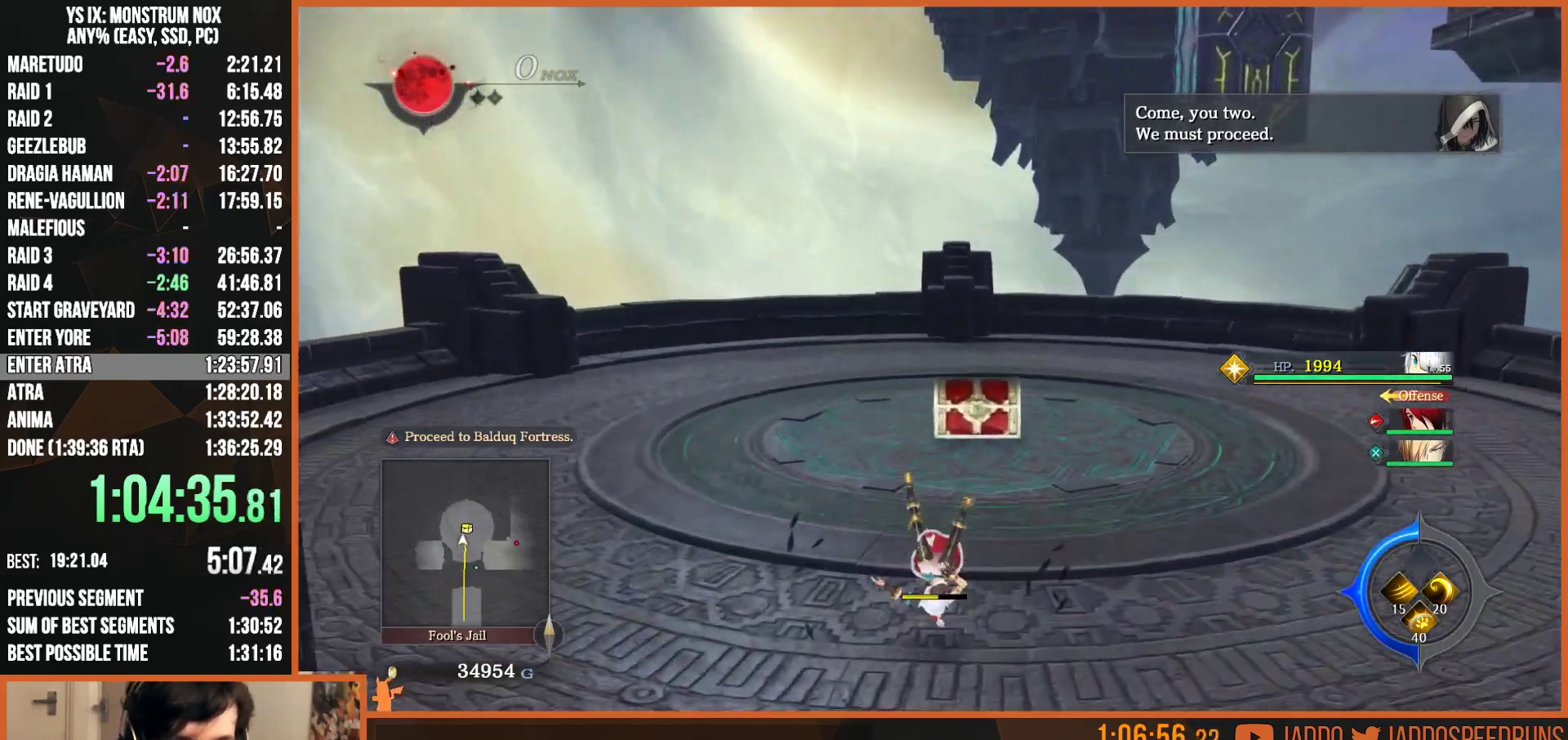
Gameplay with a controller (PlayStation layout); each line is a JSON object with the inputs held at the frame after it (dt_ms = milliseconds from this image to that frame). "button_events" lists button changes between this image and that frame as [ms after this image, input, new state], when the widget could be followed in between (sticks are given only as held states). Not read: START.
{"dt_ms": 500, "buttons": ["CROSS"], "left_stick": "center", "right_stick": "center", "button_events": [[433, "CROSS", "down"], [467, "L2", "up"]]}
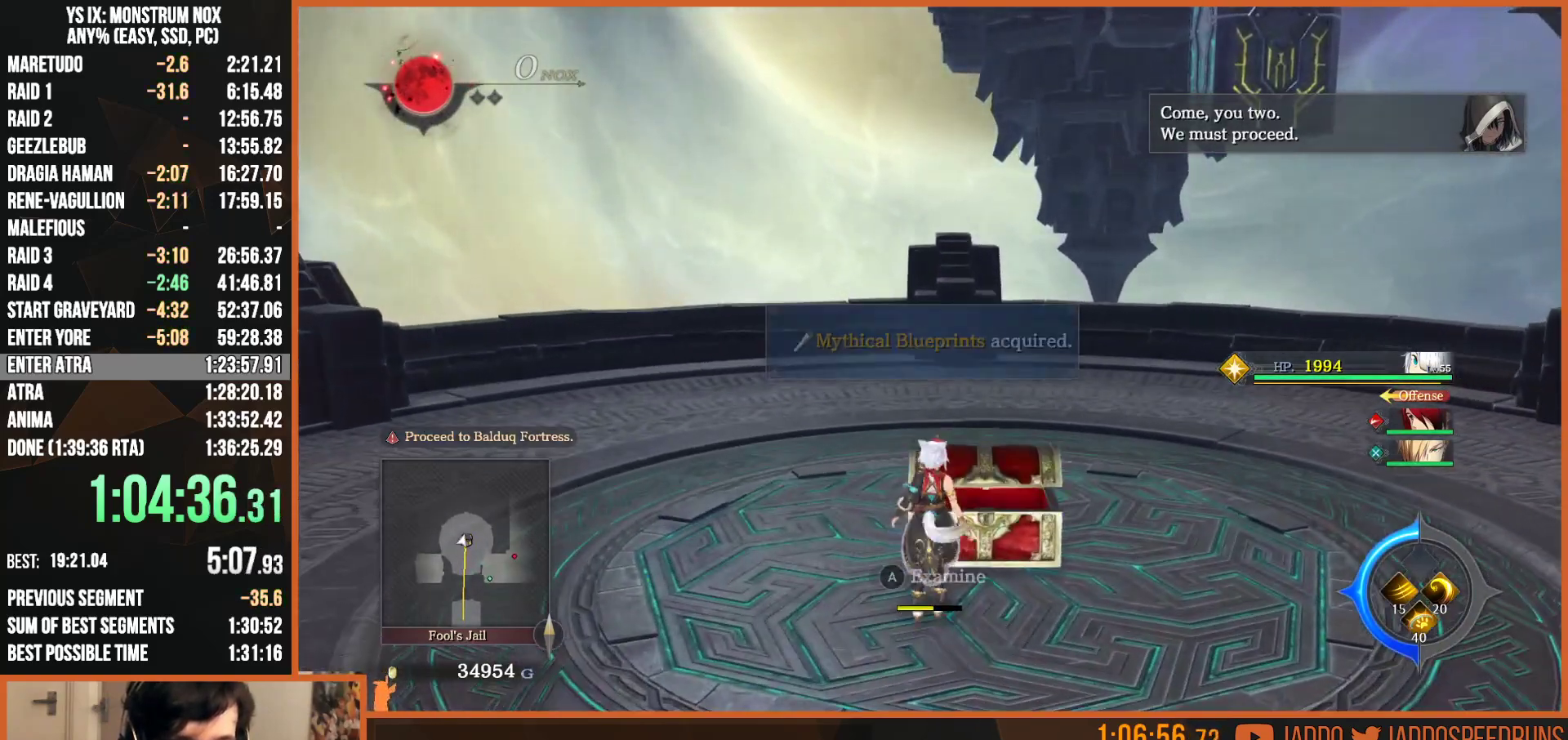
{"dt_ms": 500, "buttons": [], "left_stick": "center", "right_stick": "center", "button_events": [[17, "CROSS", "up"], [100, "CROSS", "down"], [167, "CROSS", "up"], [250, "CROSS", "down"], [317, "CROSS", "up"], [400, "CROSS", "down"], [467, "CROSS", "up"]]}
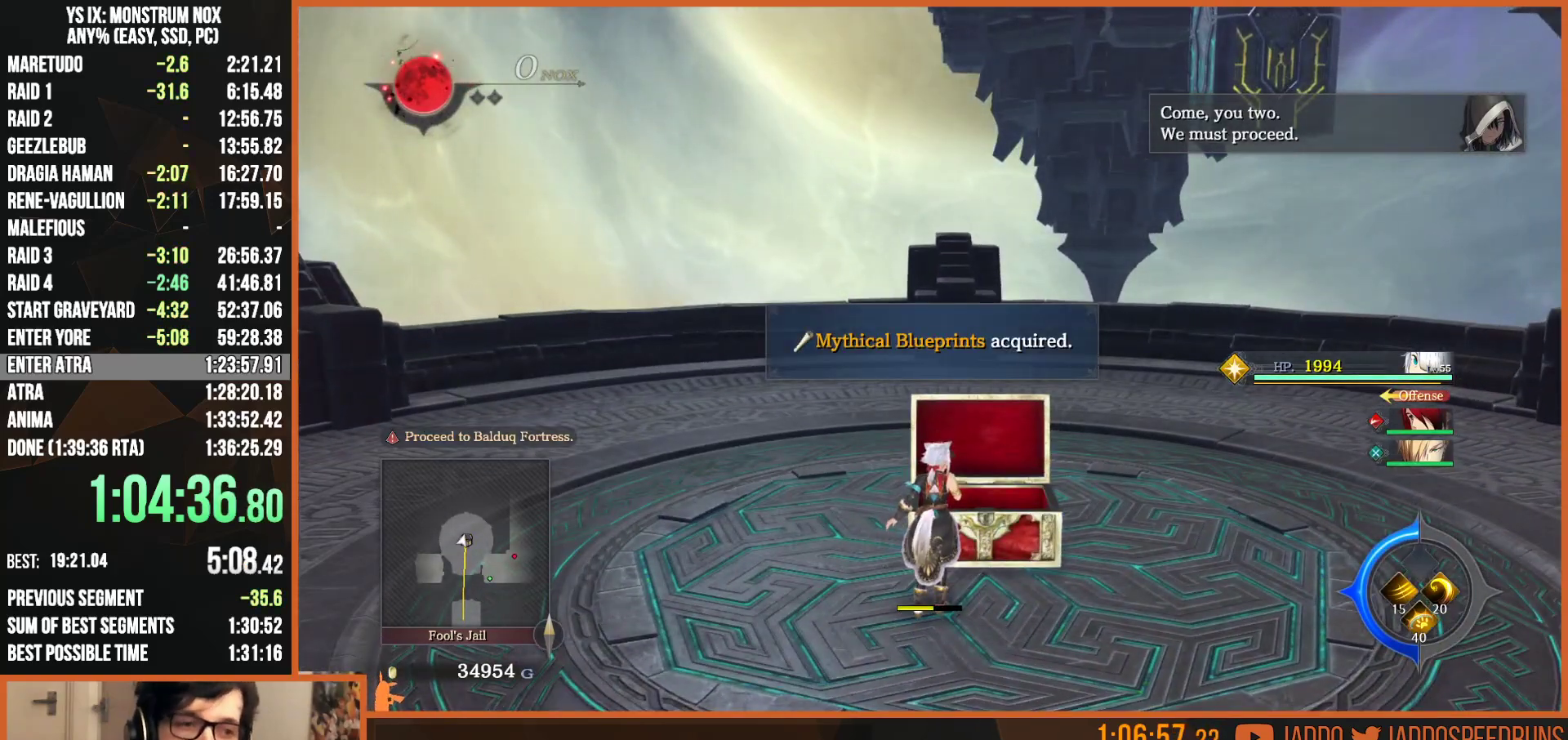
{"dt_ms": 500, "buttons": [], "left_stick": "center", "right_stick": "center", "button_events": [[83, "CROSS", "down"], [150, "CROSS", "up"], [233, "CROSS", "down"], [300, "CROSS", "up"], [400, "CROSS", "down"], [467, "CROSS", "up"]]}
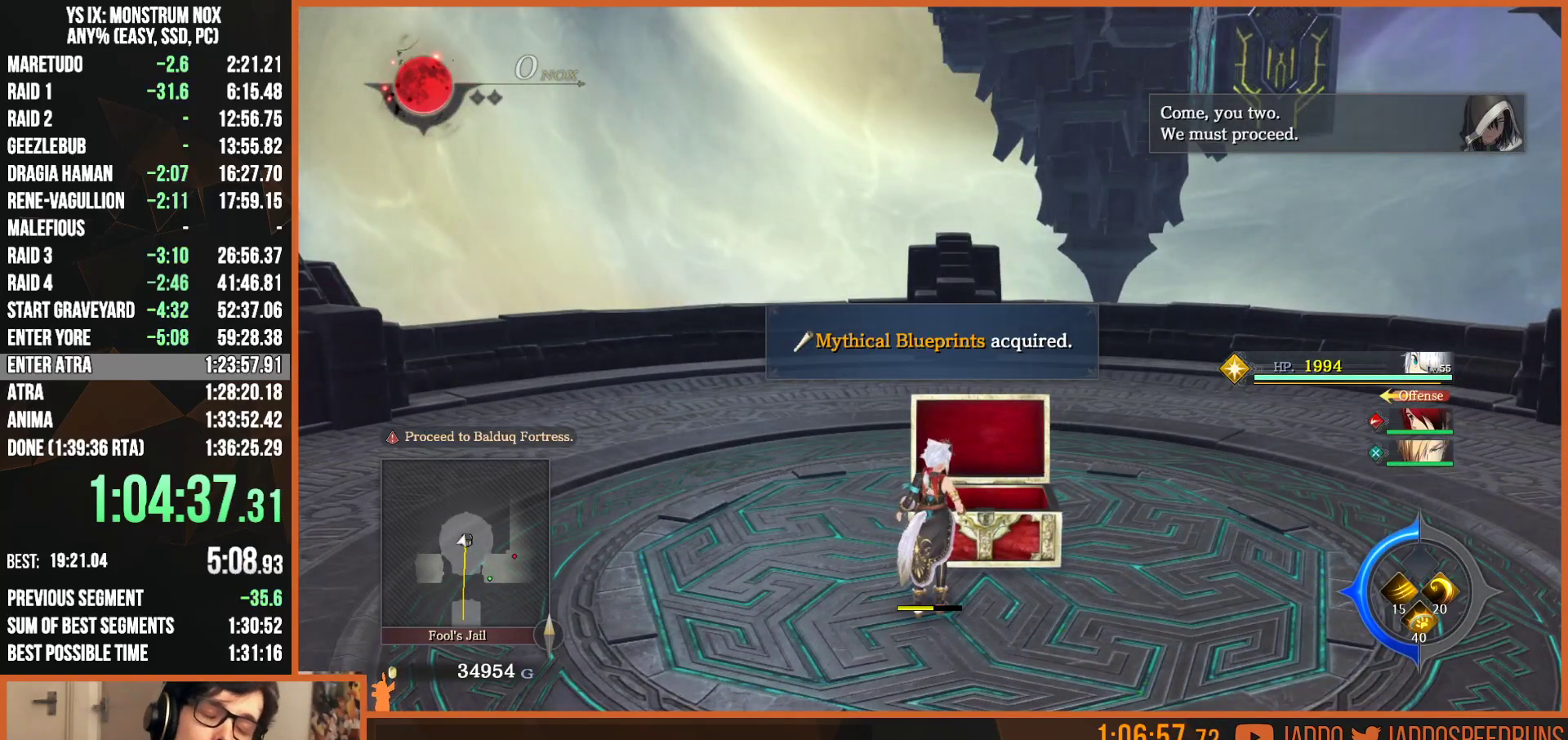
{"dt_ms": 500, "buttons": [], "left_stick": "center", "right_stick": "center", "button_events": [[50, "CROSS", "down"], [133, "CROSS", "up"], [217, "CROSS", "down"], [300, "CROSS", "up"], [383, "CROSS", "down"], [467, "CROSS", "up"]]}
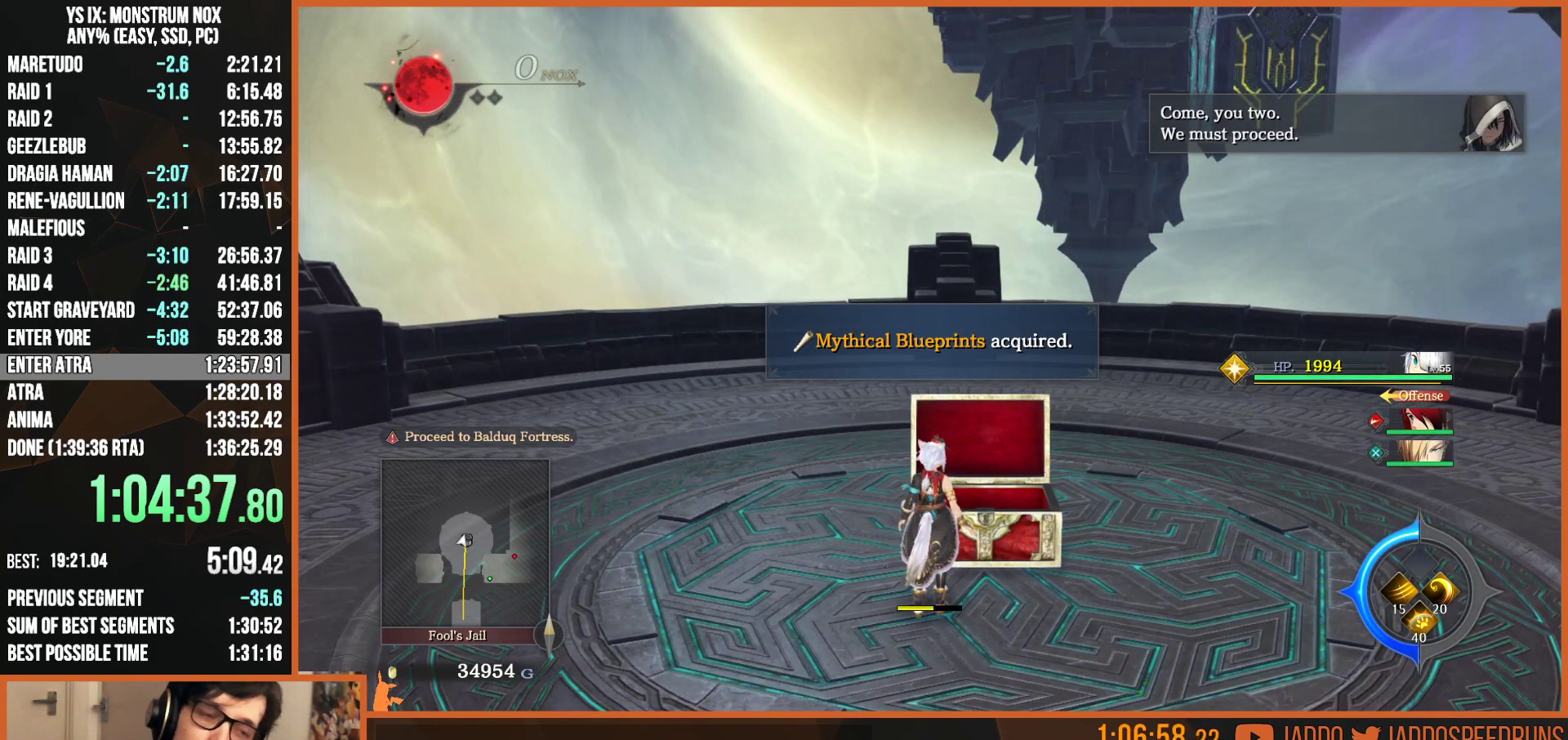
{"dt_ms": 500, "buttons": ["CROSS"], "left_stick": "center", "right_stick": "center", "button_events": [[50, "CROSS", "down"], [150, "CROSS", "up"], [217, "CROSS", "down"], [300, "CROSS", "up"], [367, "CROSS", "down"], [433, "CROSS", "up"], [483, "CROSS", "down"]]}
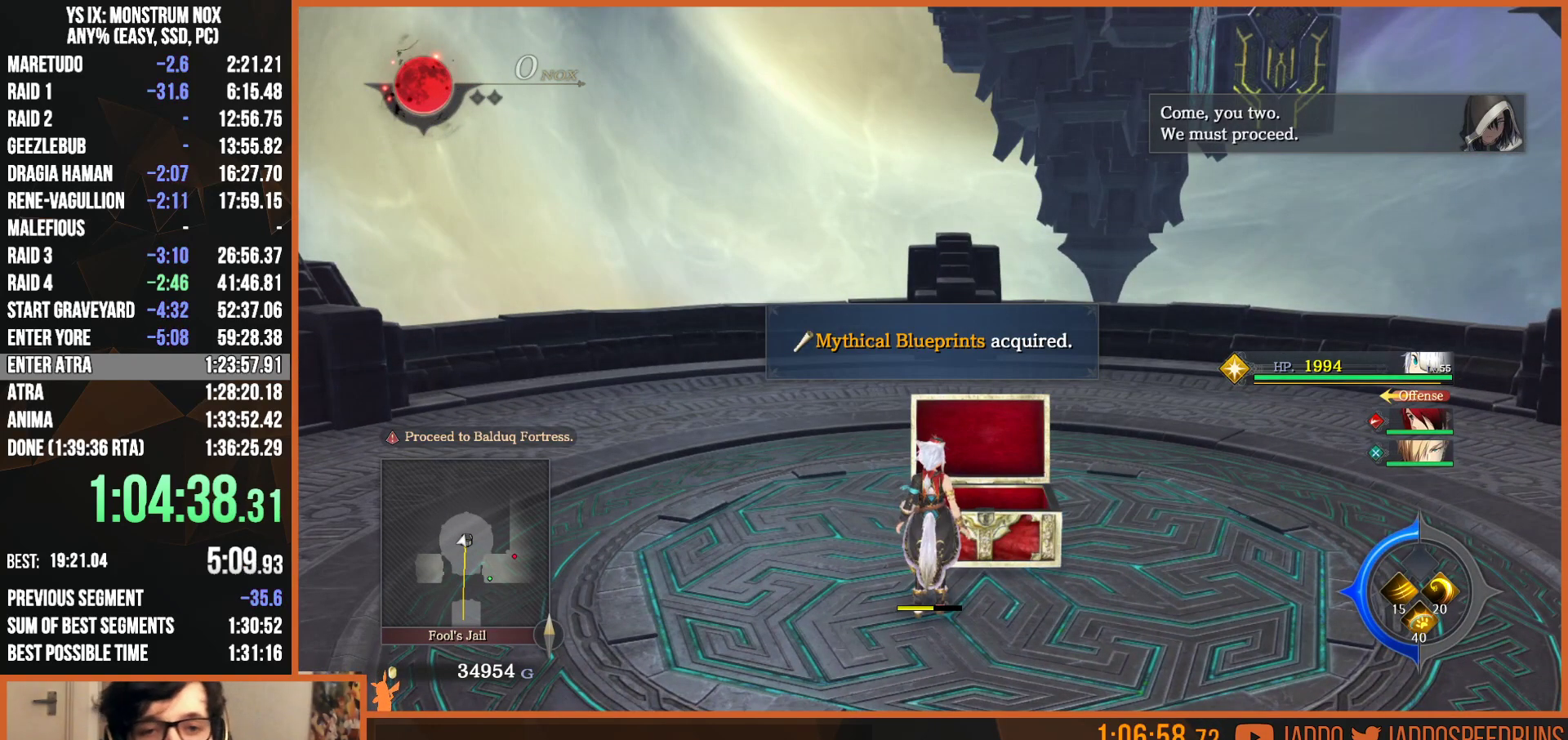
{"dt_ms": 500, "buttons": [], "left_stick": "down", "right_stick": "center", "button_events": [[67, "CROSS", "up"], [117, "CROSS", "down"], [200, "CROSS", "up"], [250, "CROSS", "down"], [333, "CROSS", "up"], [400, "CROSS", "down"], [450, "CROSS", "up"]]}
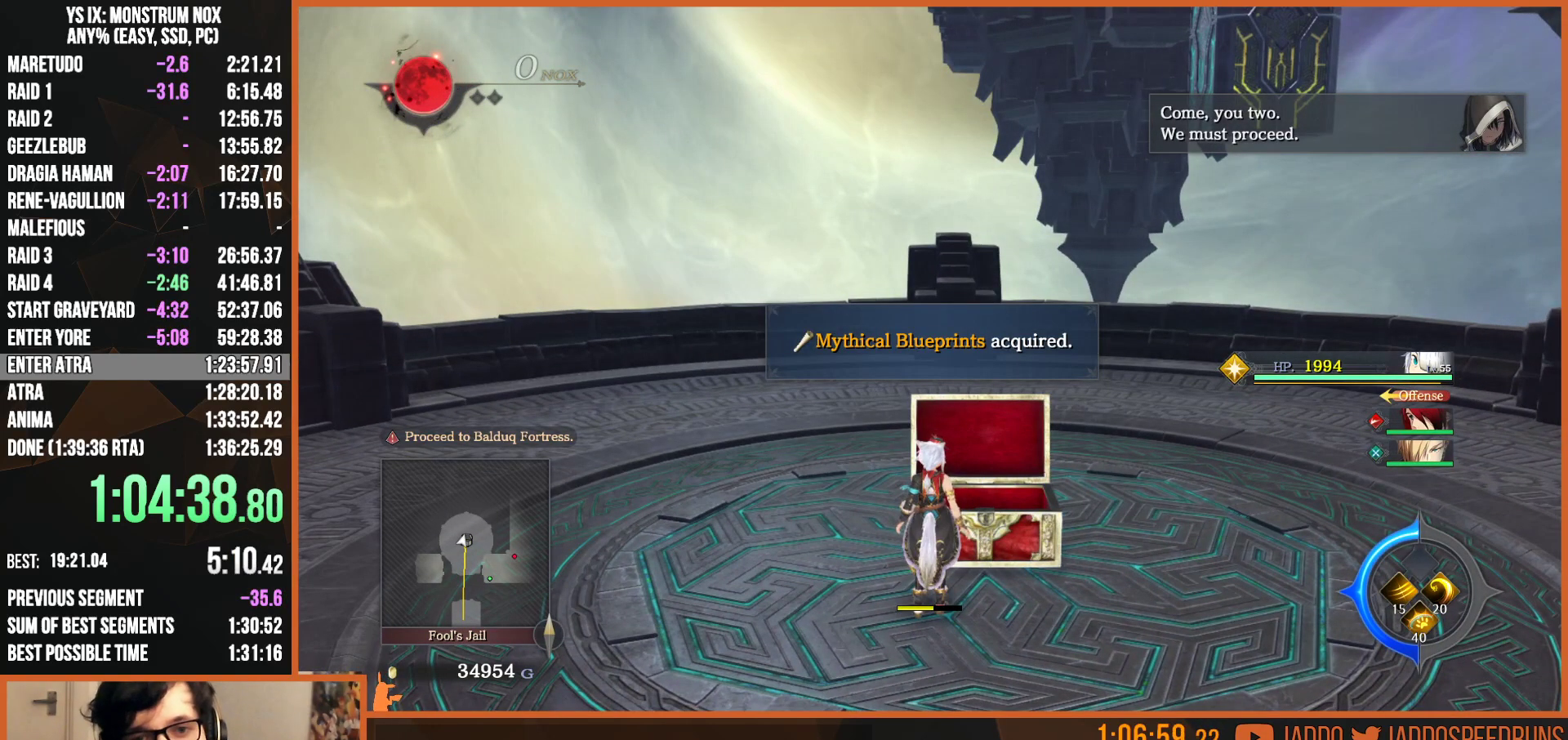
{"dt_ms": 500, "buttons": [], "left_stick": "down", "right_stick": "center", "button_events": [[33, "CROSS", "down"], [100, "CROSS", "up"], [167, "CROSS", "down"], [217, "CROSS", "up"]]}
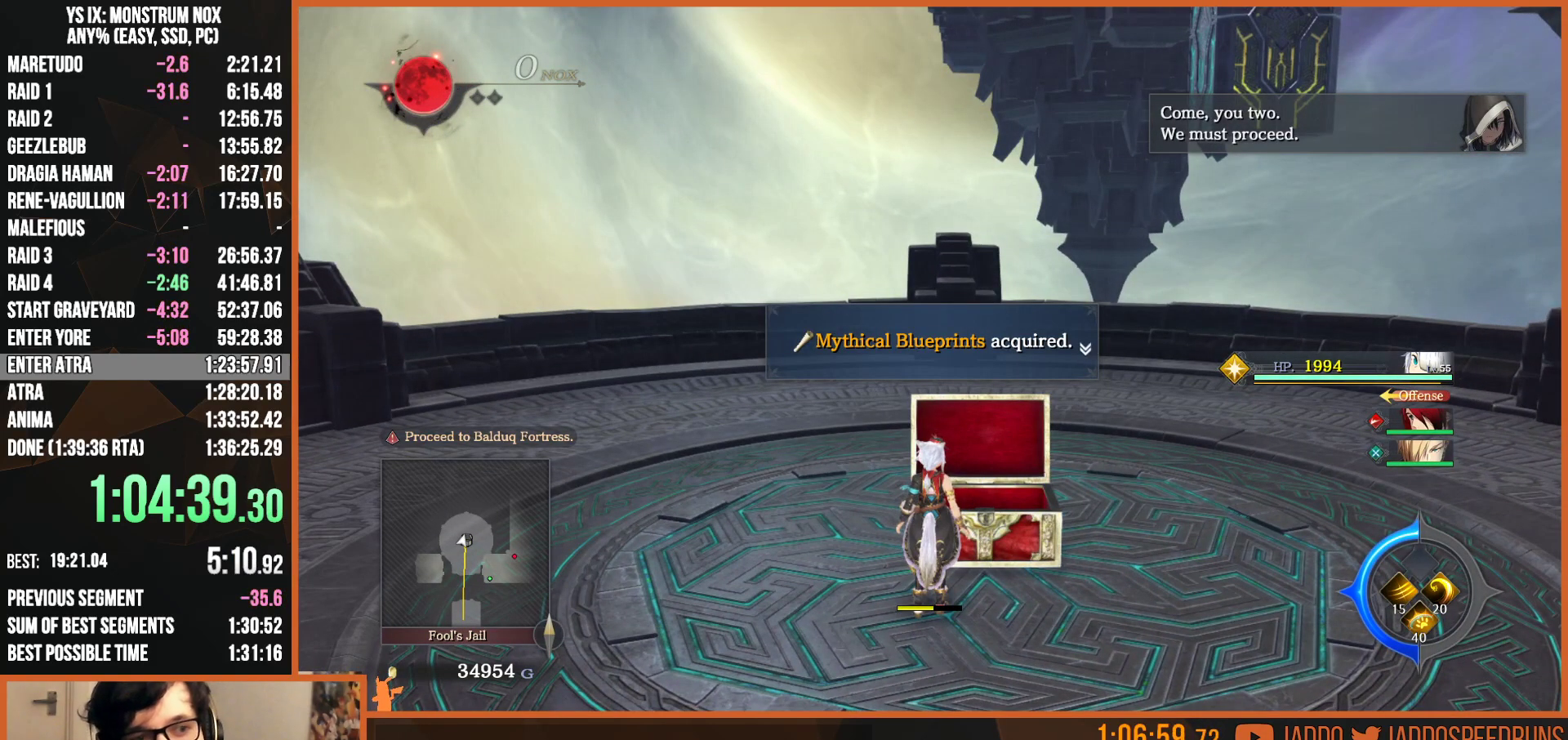
{"dt_ms": 500, "buttons": [], "left_stick": "down", "right_stick": "center", "button_events": [[50, "CROSS", "down"], [100, "CROSS", "up"], [183, "CROSS", "down"], [233, "CROSS", "up"]]}
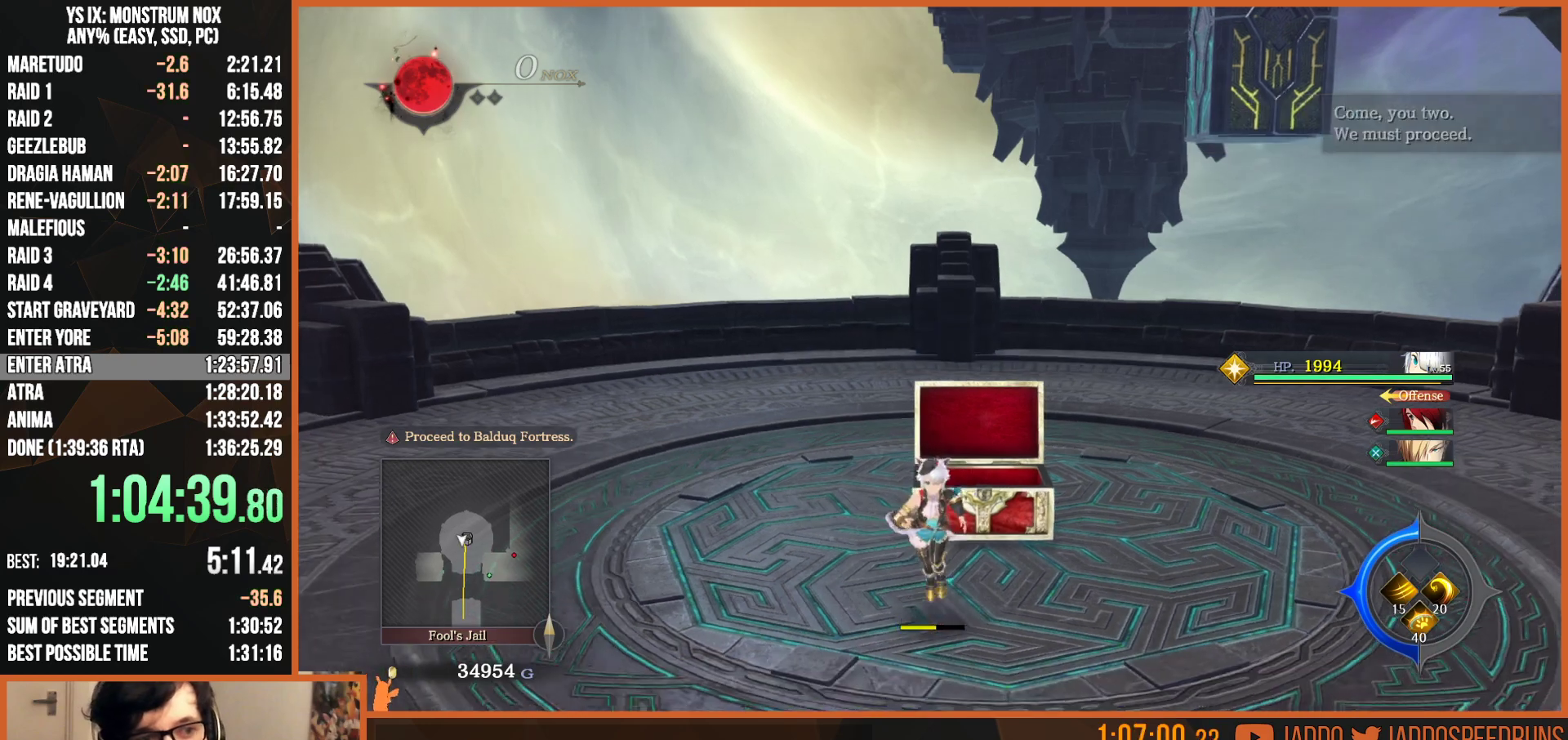
{"dt_ms": 500, "buttons": [], "left_stick": "center", "right_stick": "center", "button_events": [[117, "DPAD_LEFT", "down"], [250, "DPAD_LEFT", "up"]]}
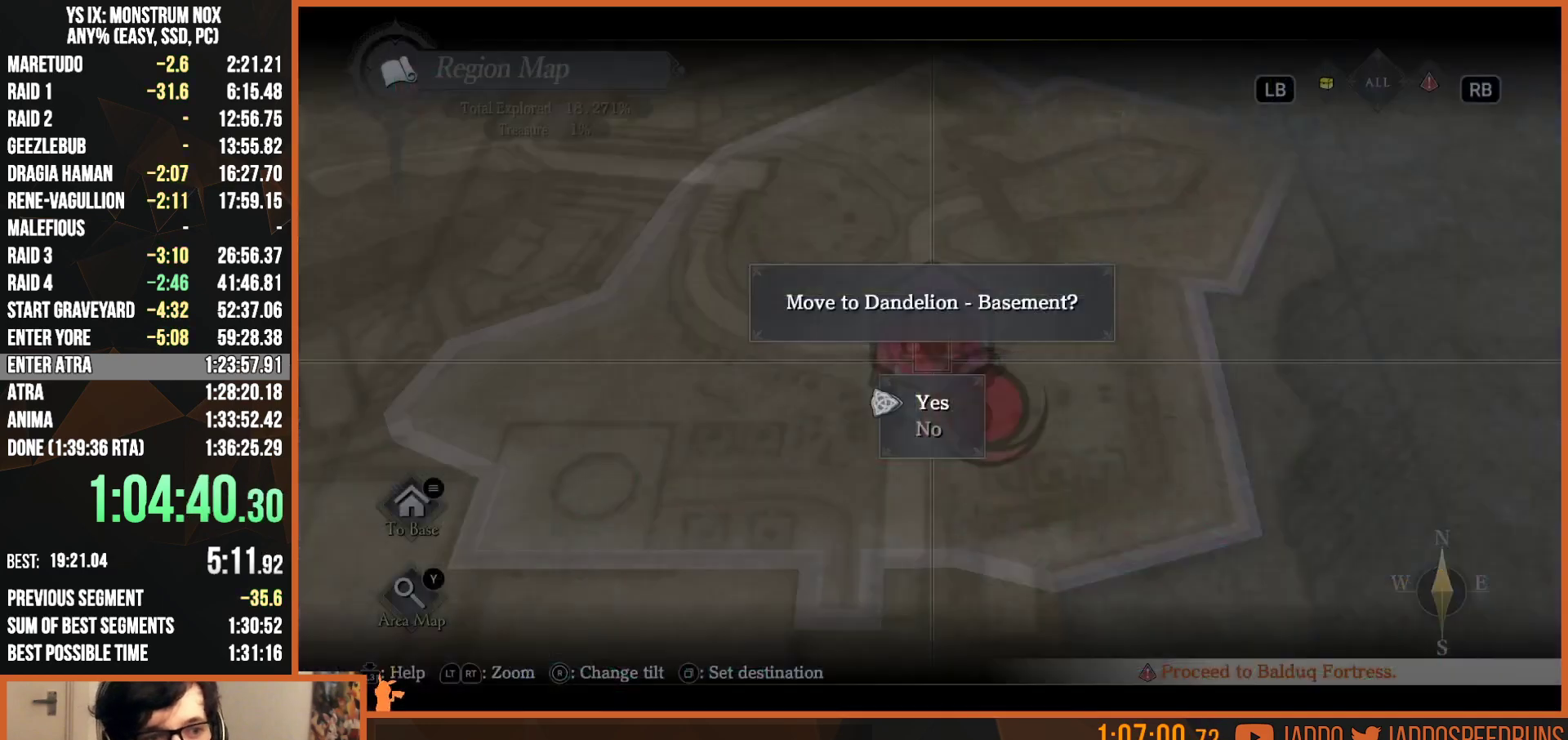
{"dt_ms": 500, "buttons": [], "left_stick": "center", "right_stick": "center", "button_events": [[183, "CROSS", "down"], [267, "CROSS", "up"]]}
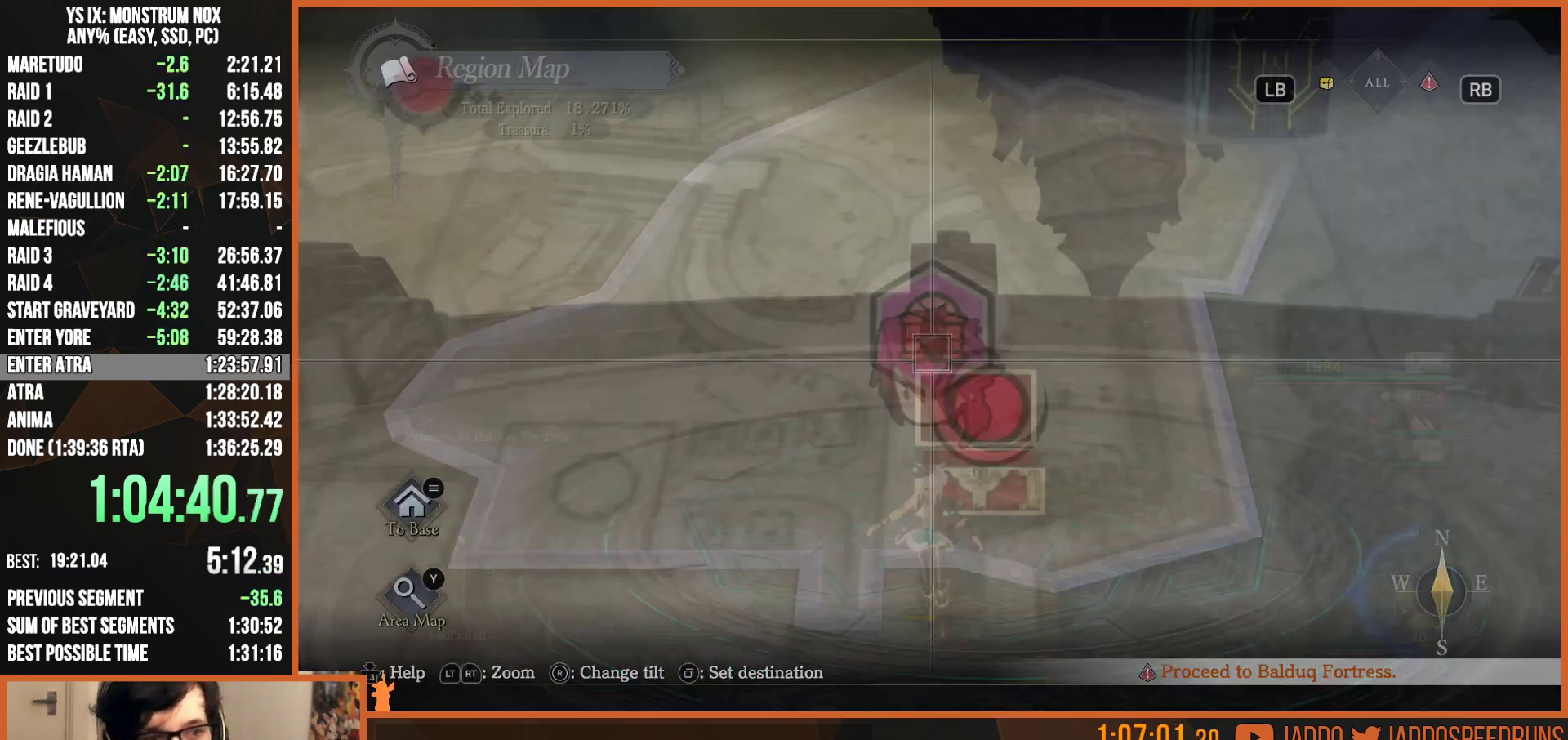
{"dt_ms": 500, "buttons": [], "left_stick": "center", "right_stick": "center", "button_events": []}
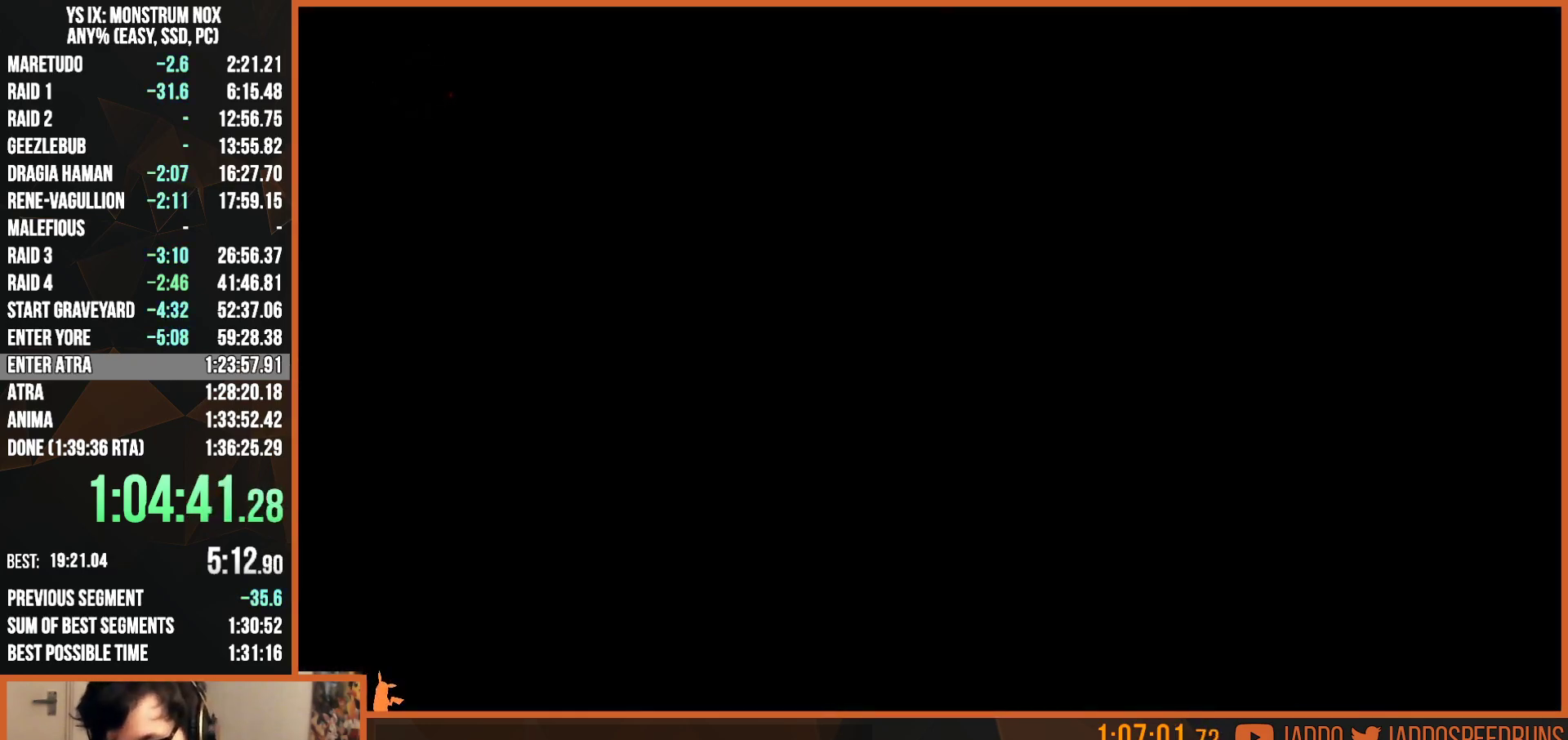
{"dt_ms": 500, "buttons": [], "left_stick": "center", "right_stick": "center", "button_events": []}
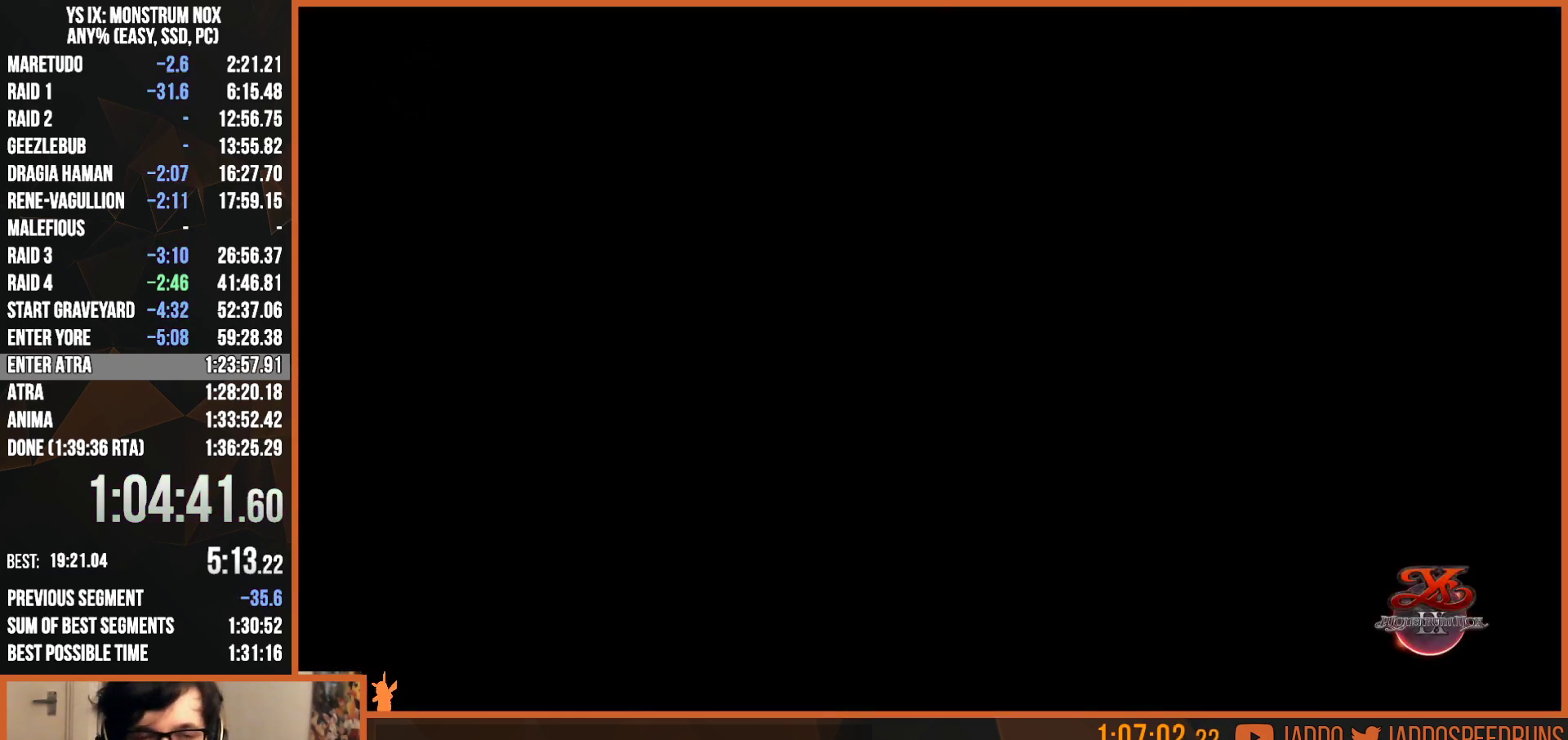
{"dt_ms": 500, "buttons": ["L2"], "left_stick": "up", "right_stick": "center", "button_events": [[333, "L2", "down"]]}
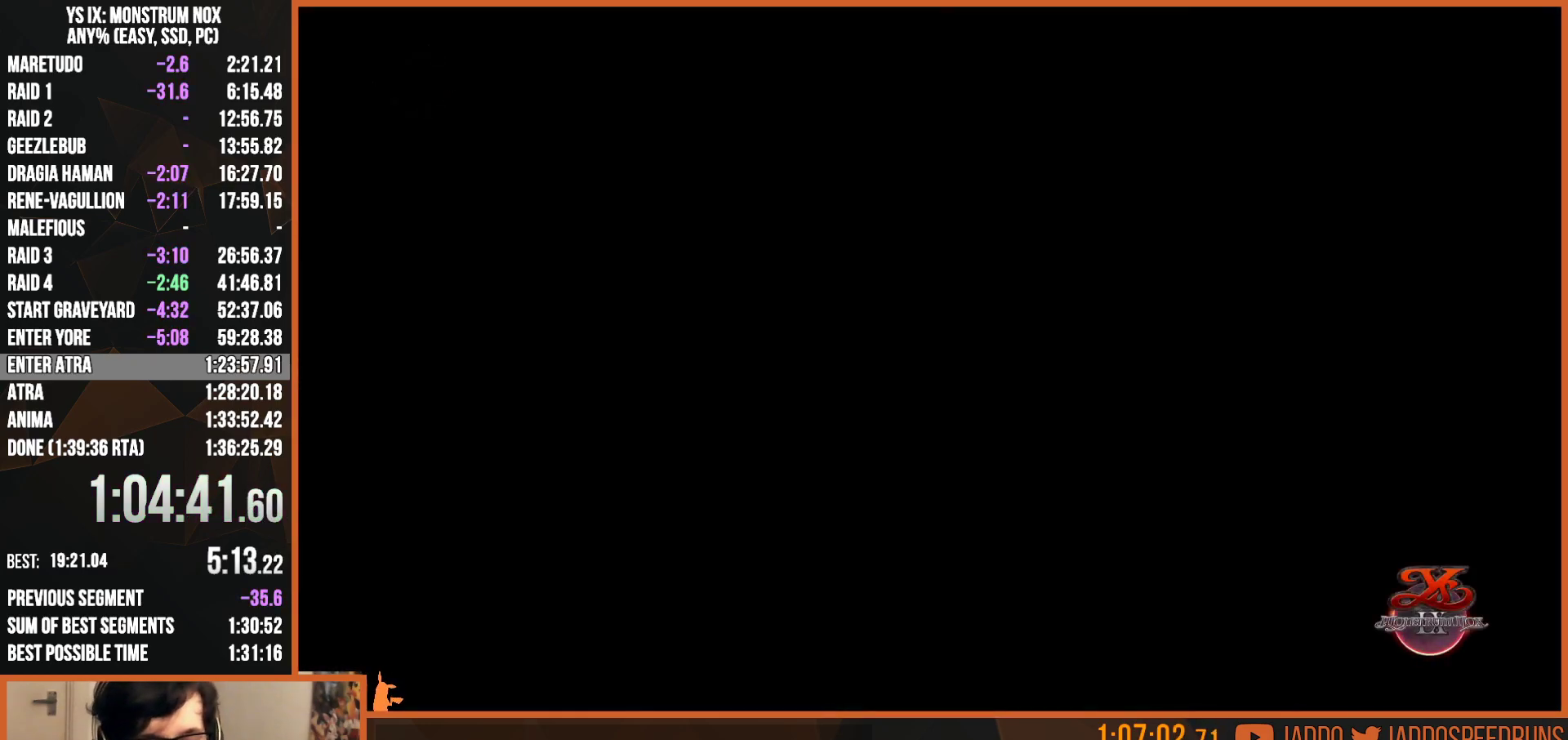
{"dt_ms": 500, "buttons": ["L2"], "left_stick": "up-right", "right_stick": "center", "button_events": []}
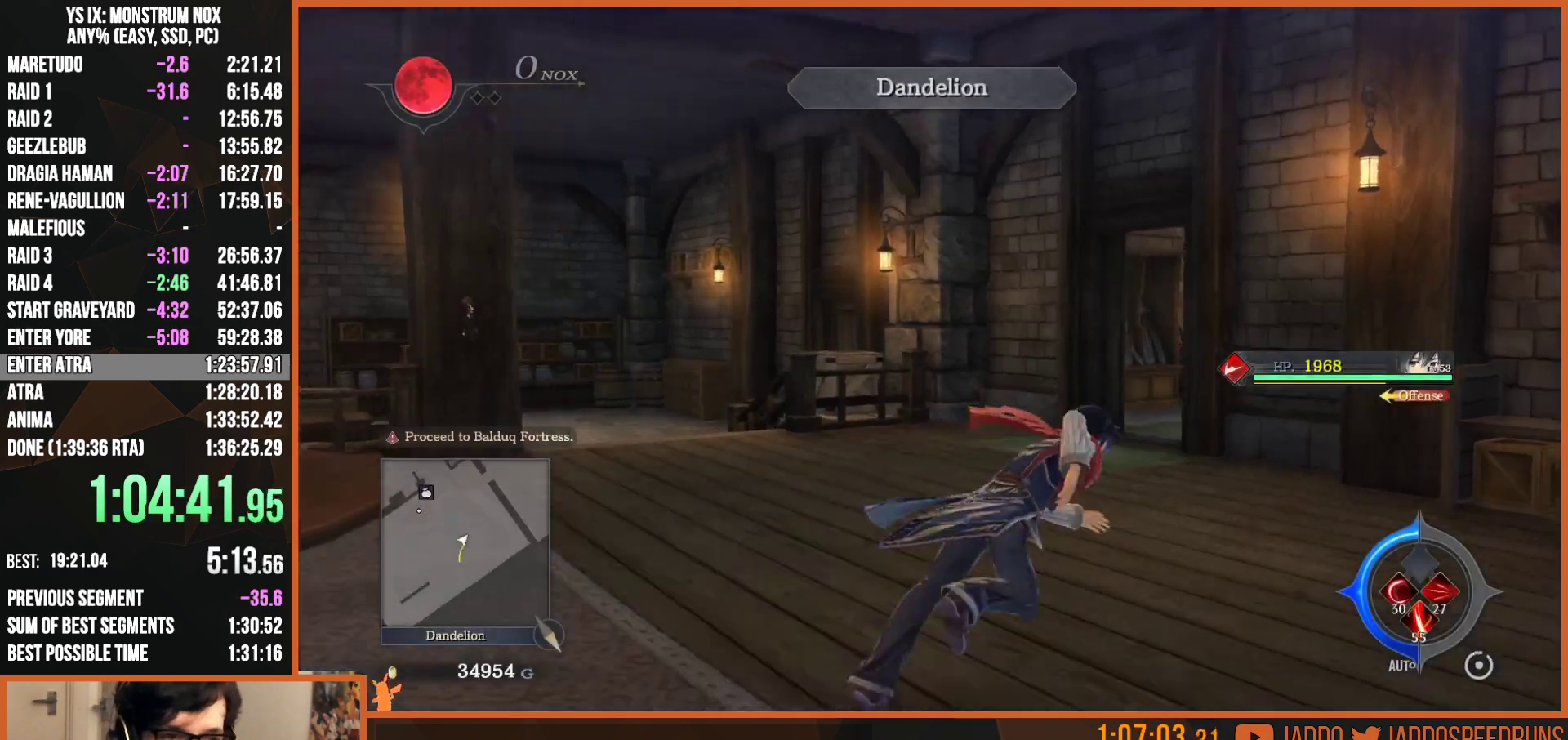
{"dt_ms": 1000, "buttons": ["L2"], "left_stick": "up", "right_stick": "center", "button_events": [[350, "TRIANGLE", "down"], [450, "TRIANGLE", "up"], [550, "L2", "up"], [700, "L2", "down"]]}
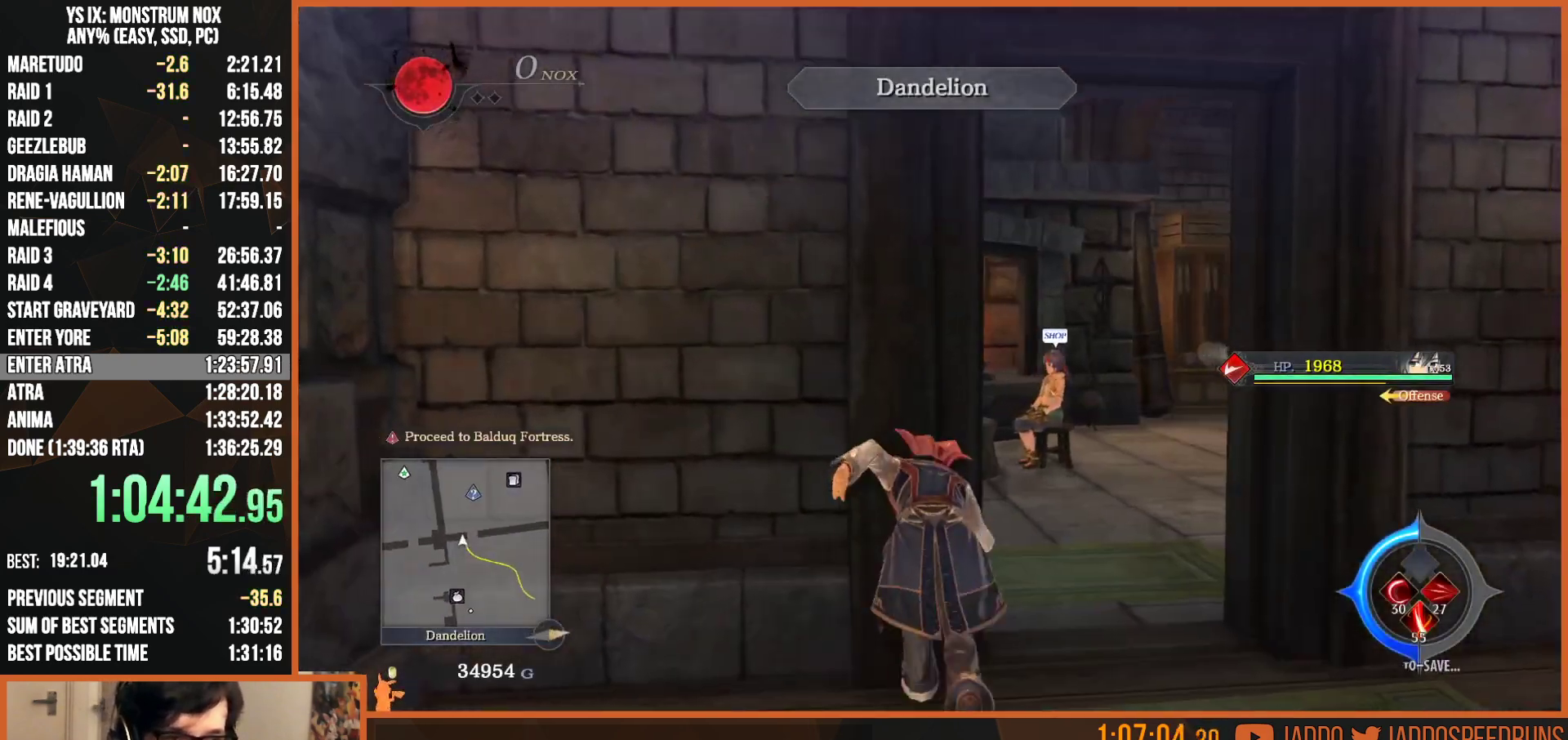
{"dt_ms": 500, "buttons": ["L2"], "left_stick": "up", "right_stick": "center", "button_events": []}
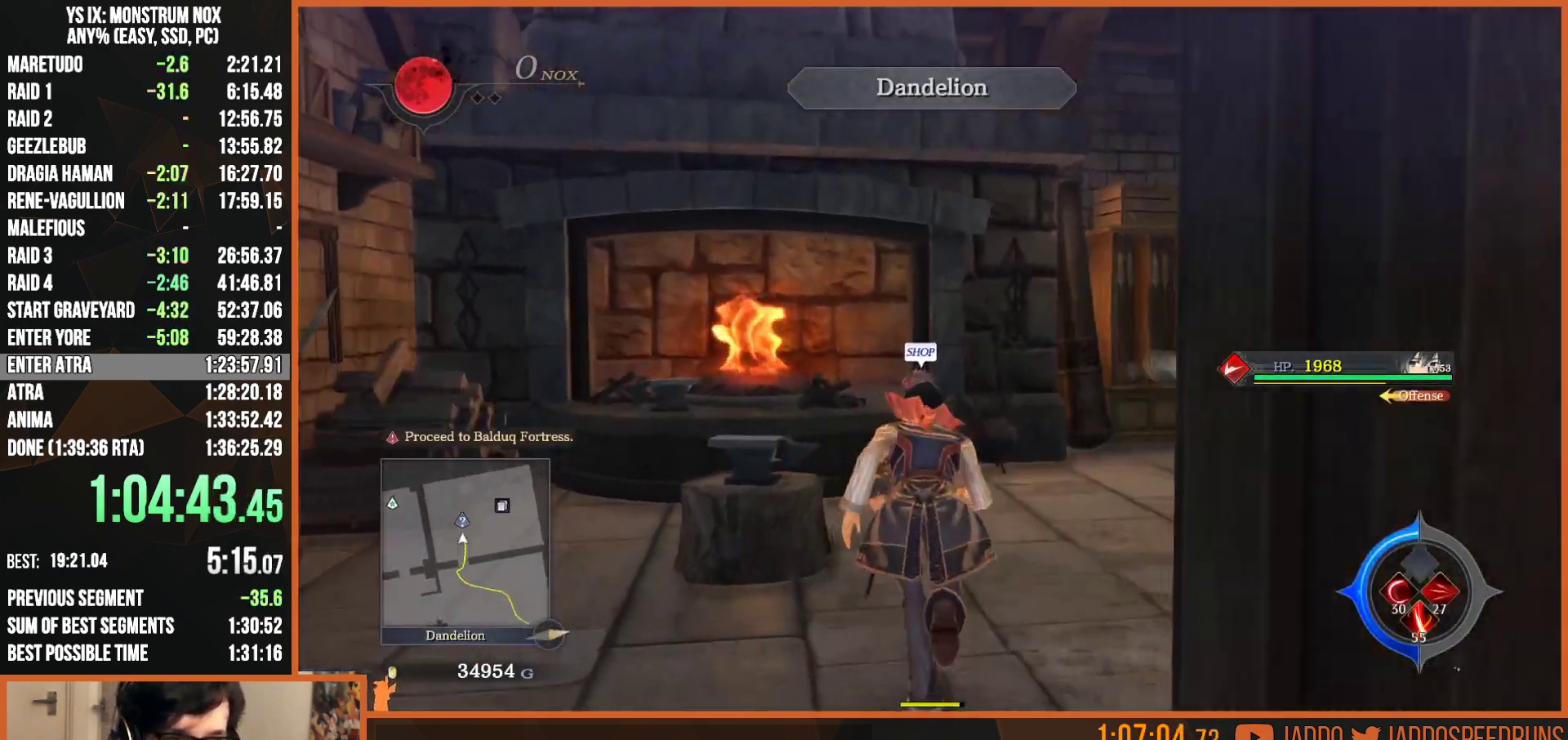
{"dt_ms": 500, "buttons": ["CIRCLE", "R1"], "left_stick": "center", "right_stick": "center", "button_events": [[167, "CROSS", "down"], [217, "L2", "up"], [233, "R1", "down"], [267, "CROSS", "up"], [300, "CIRCLE", "down"]]}
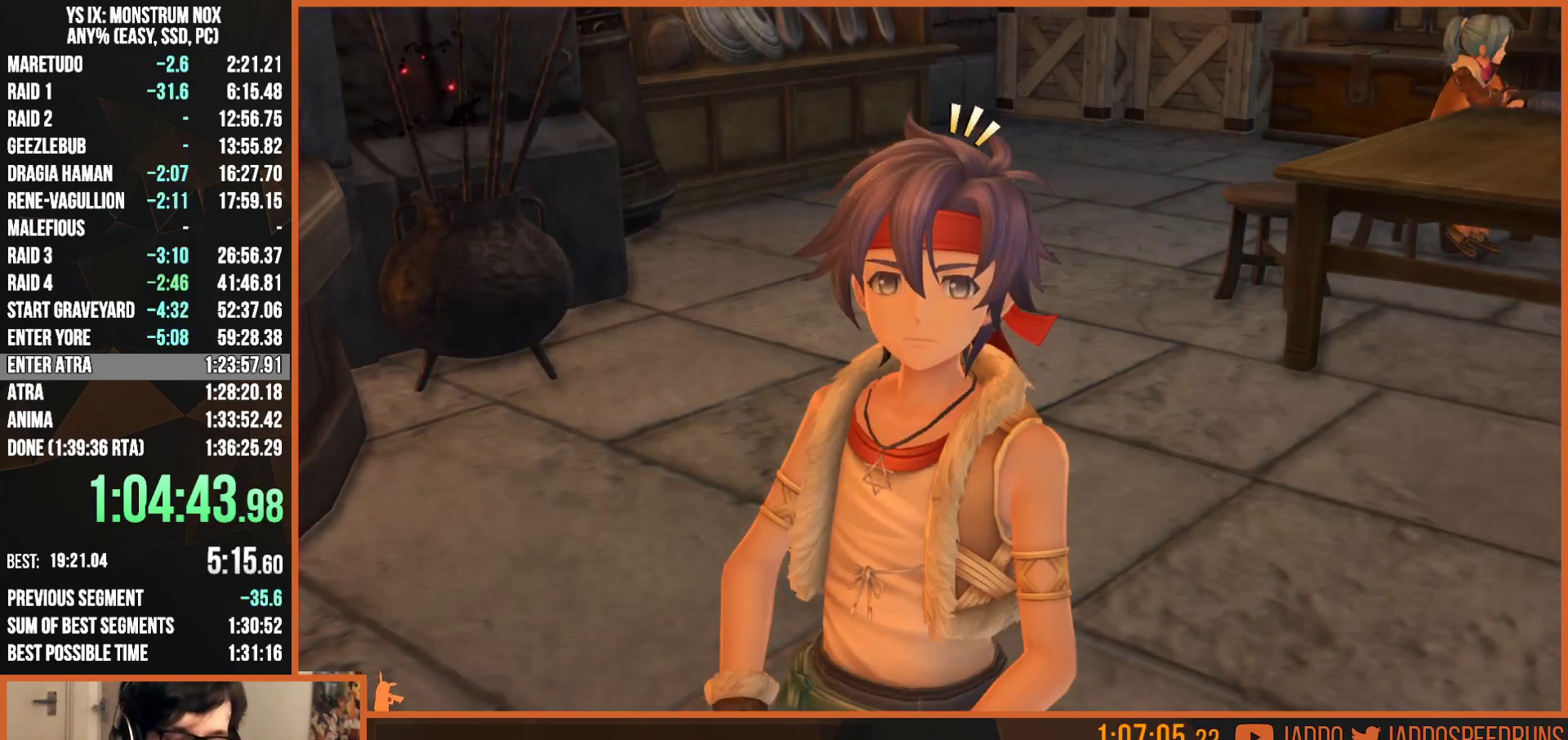
{"dt_ms": 500, "buttons": ["CIRCLE", "R1"], "left_stick": "center", "right_stick": "center", "button_events": [[17, "CIRCLE", "up"], [83, "CIRCLE", "down"], [100, "CROSS", "down"], [133, "CIRCLE", "up"], [150, "CROSS", "up"], [200, "CROSS", "down"], [250, "CROSS", "up"], [283, "CIRCLE", "down"], [333, "CIRCLE", "up"], [383, "CIRCLE", "down"], [433, "CIRCLE", "up"], [483, "CIRCLE", "down"]]}
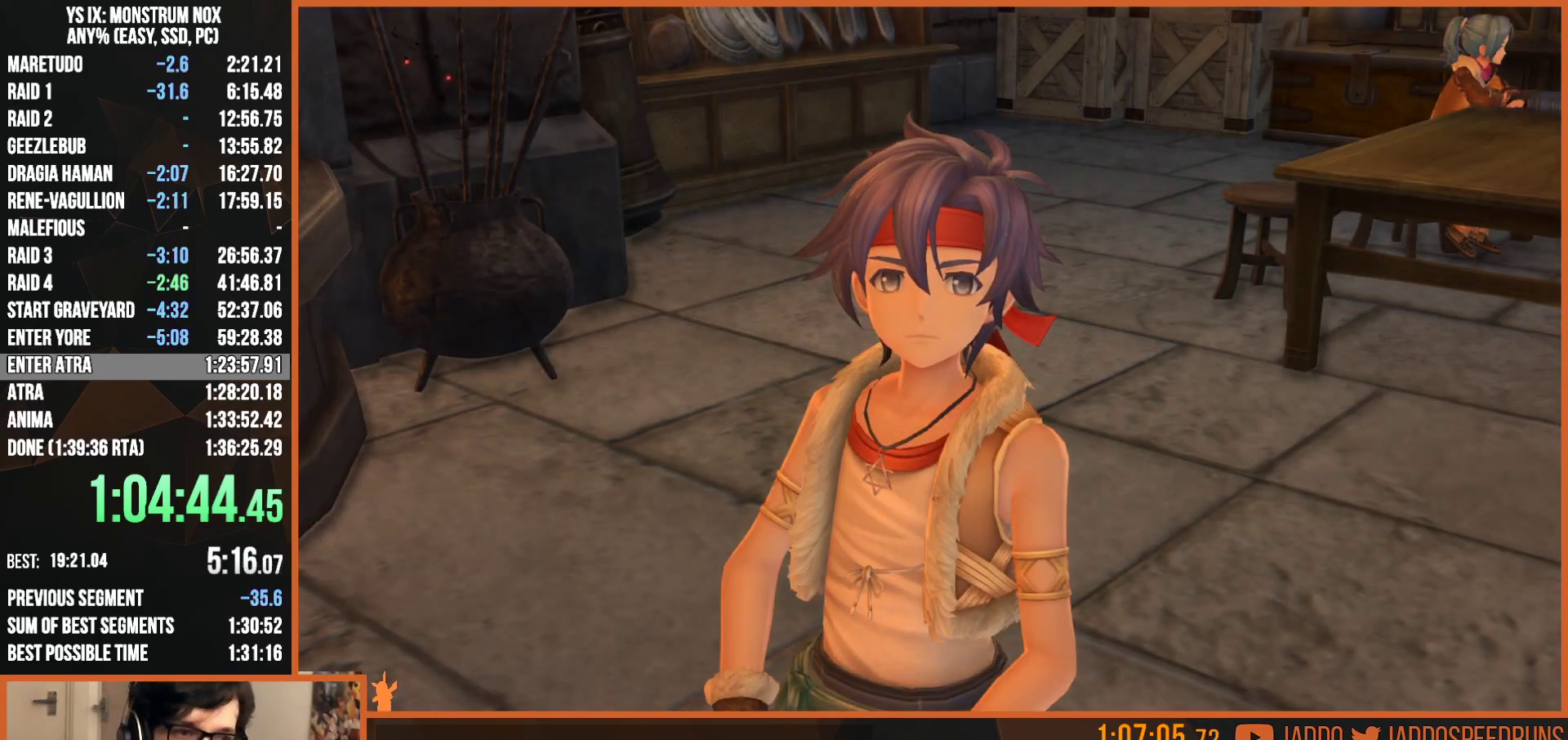
{"dt_ms": 500, "buttons": ["CROSS", "R1"], "left_stick": "center", "right_stick": "center"}
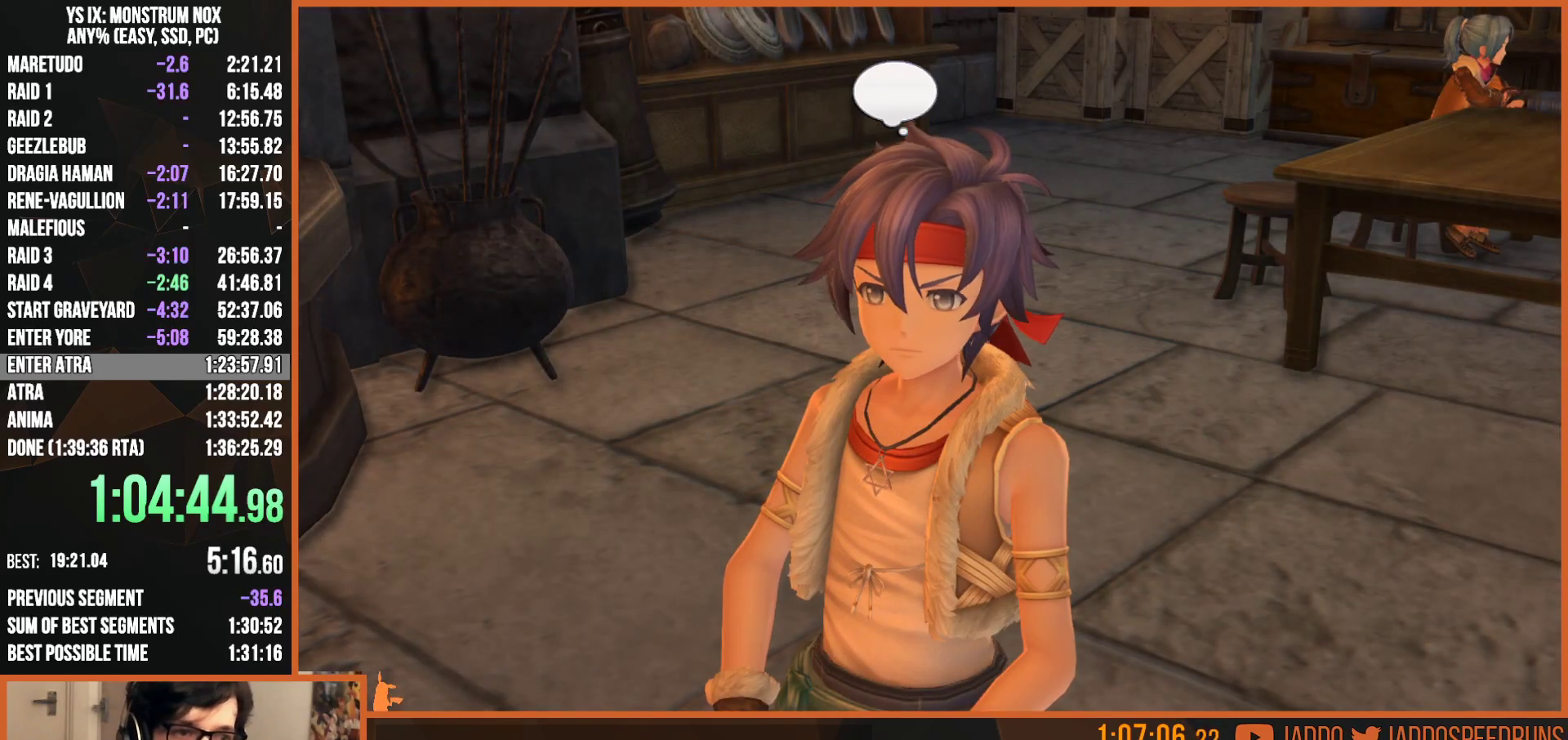
{"dt_ms": 500, "buttons": ["CIRCLE", "R1"], "left_stick": "center", "right_stick": "center"}
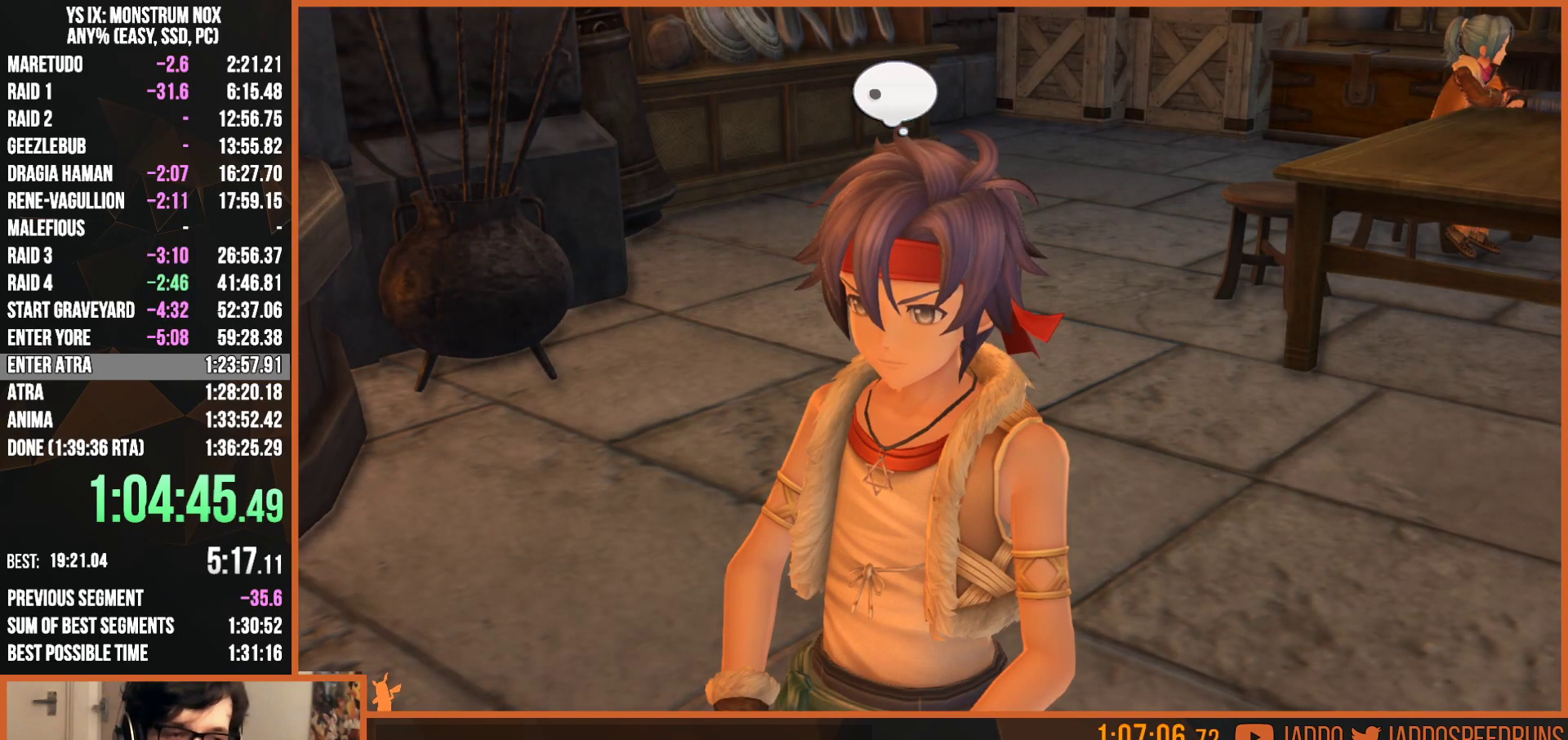
{"dt_ms": 500, "buttons": ["CIRCLE", "R1"], "left_stick": "center", "right_stick": "center"}
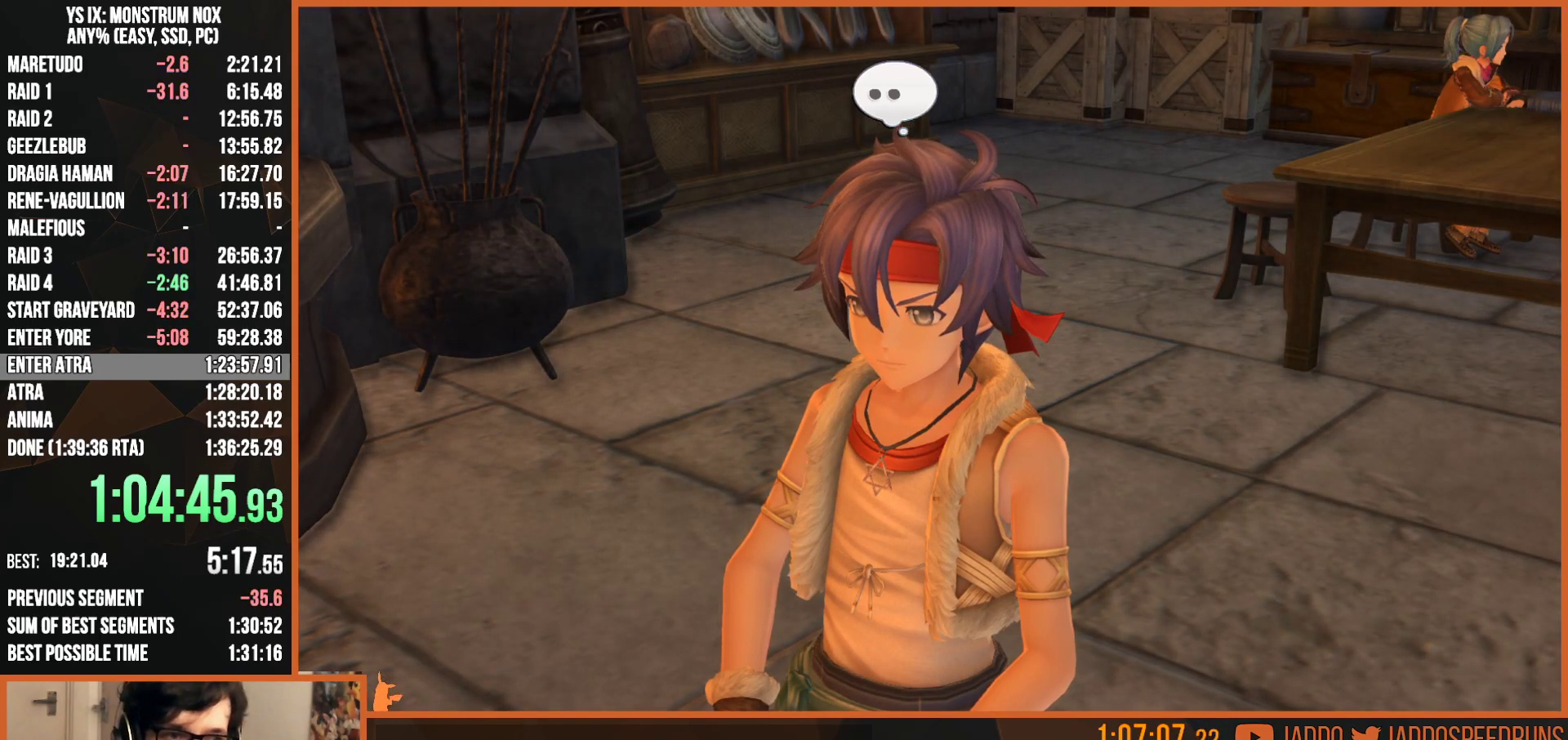
{"dt_ms": 500, "buttons": ["R1"], "left_stick": "center", "right_stick": "center"}
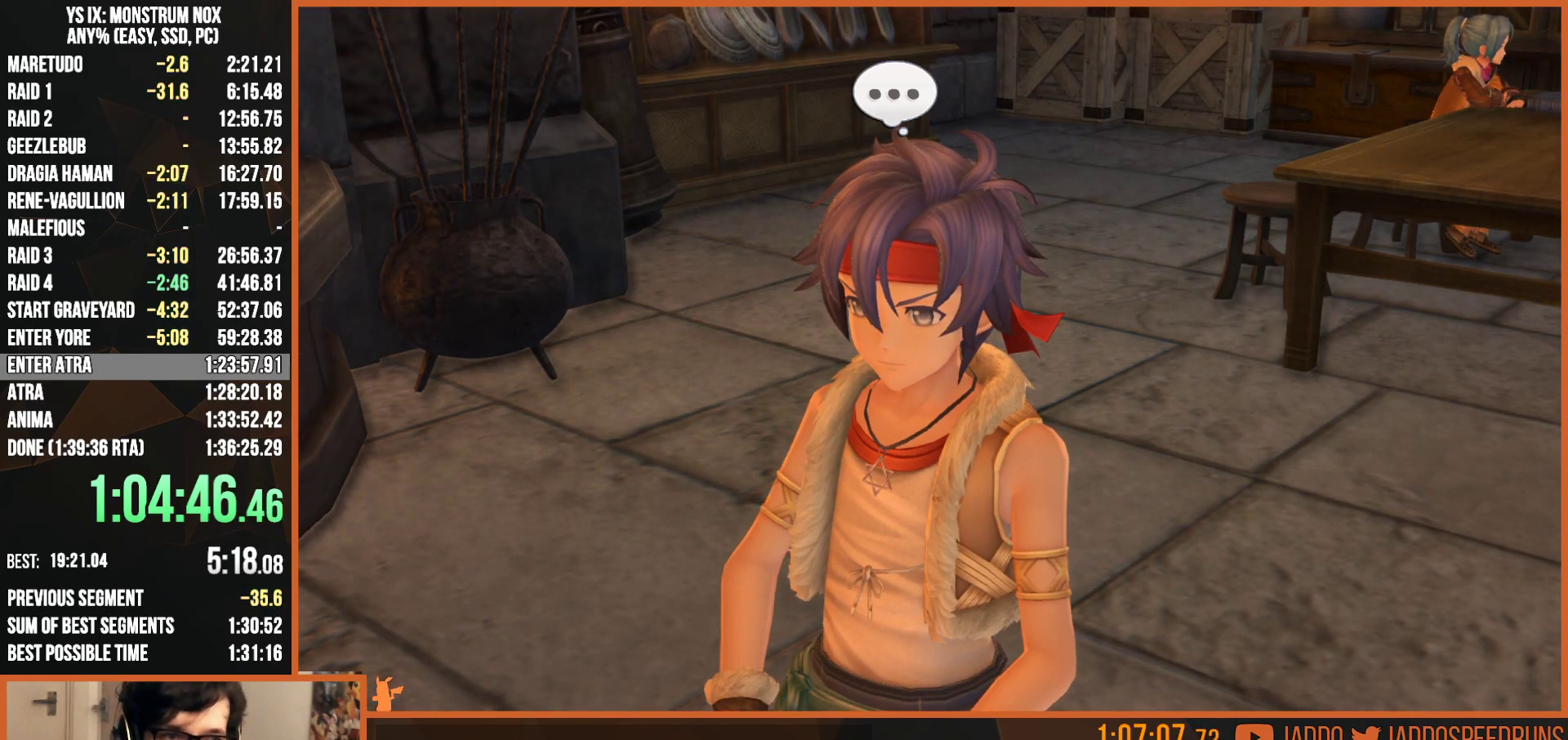
{"dt_ms": 500, "buttons": ["CROSS", "R1"], "left_stick": "center", "right_stick": "center"}
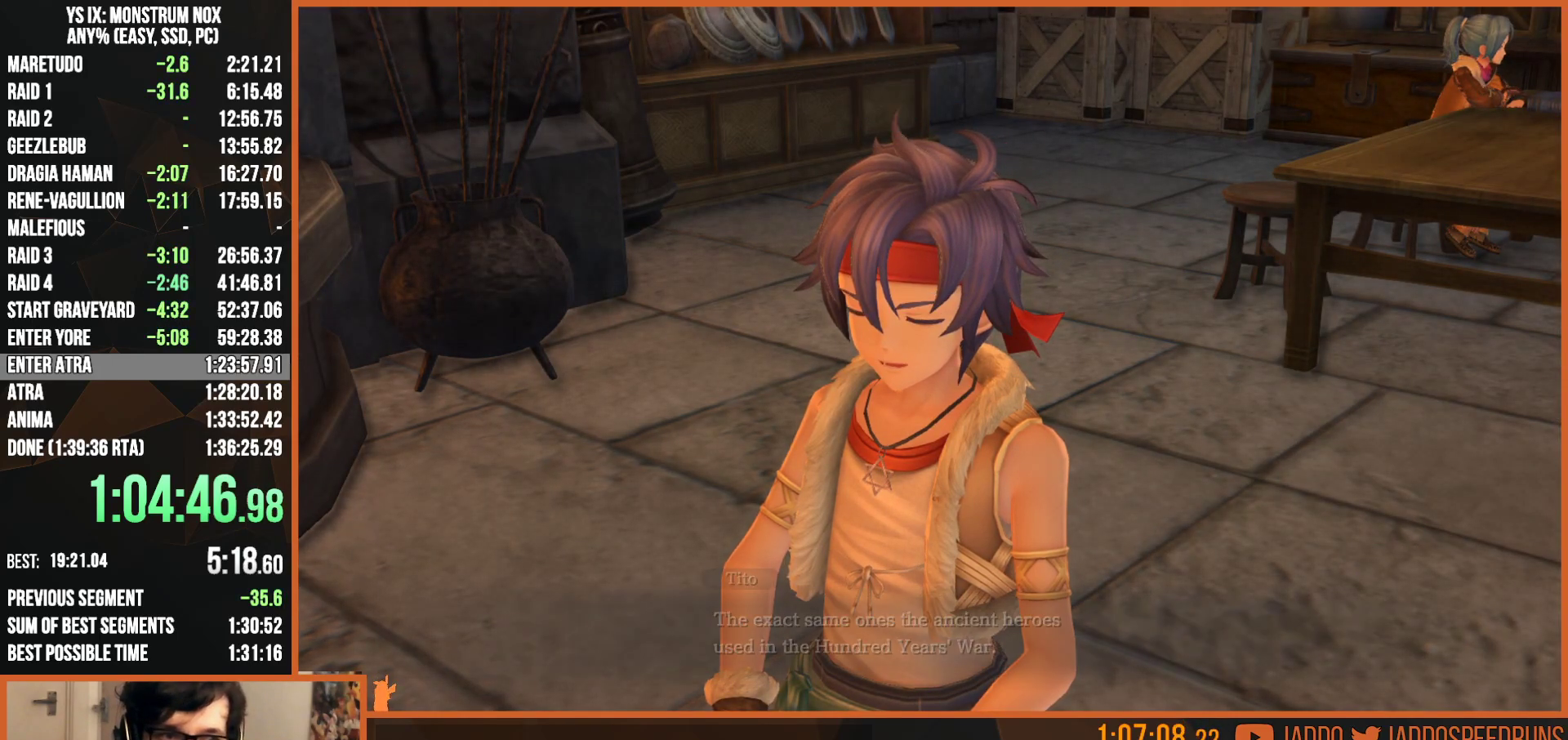
{"dt_ms": 500, "buttons": ["R1"], "left_stick": "center", "right_stick": "center"}
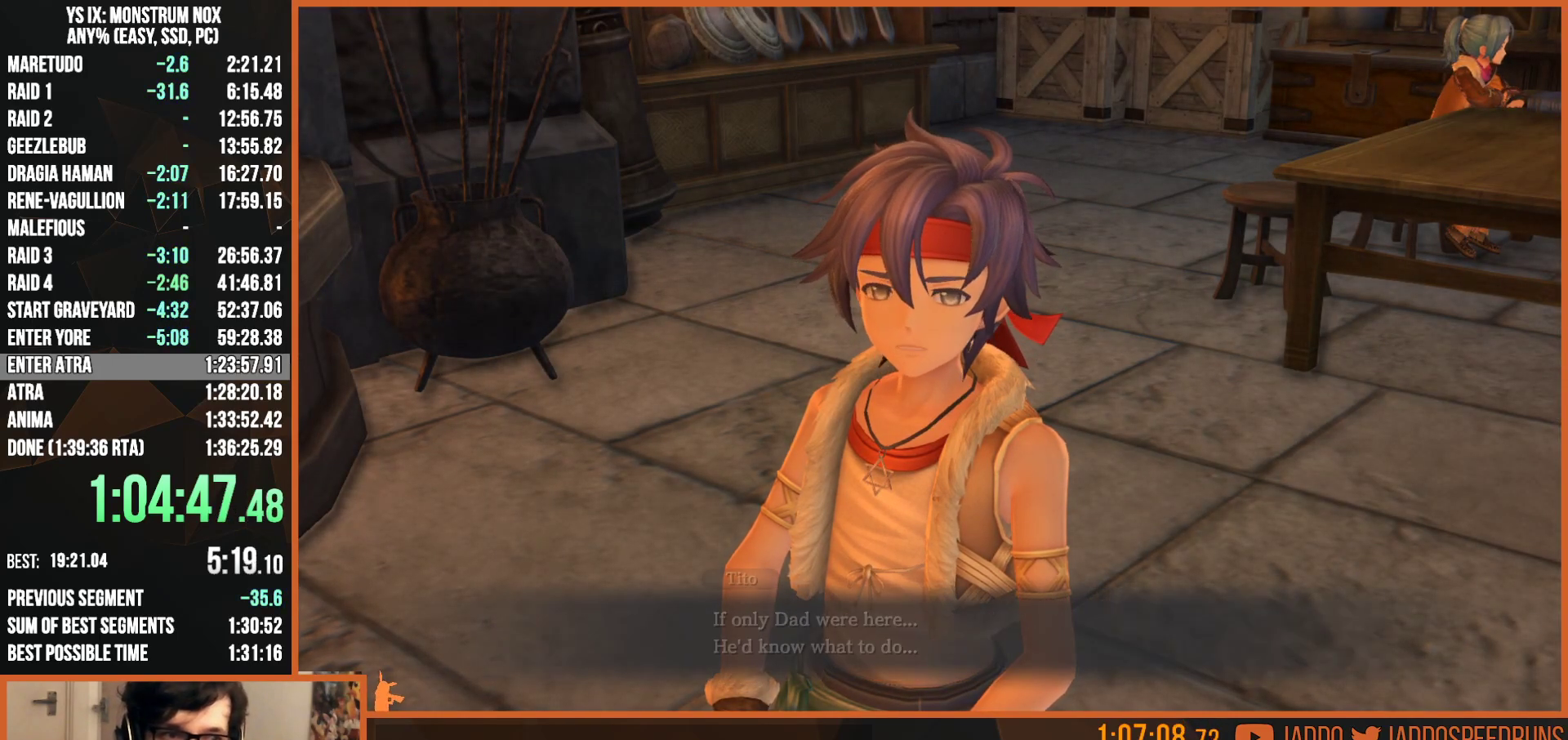
{"dt_ms": 500, "buttons": ["CIRCLE", "R1"], "left_stick": "center", "right_stick": "center", "button_events": [[133, "CIRCLE", "down"], [183, "CIRCLE", "up"], [250, "CIRCLE", "down"], [317, "CIRCLE", "up"], [483, "CIRCLE", "down"]]}
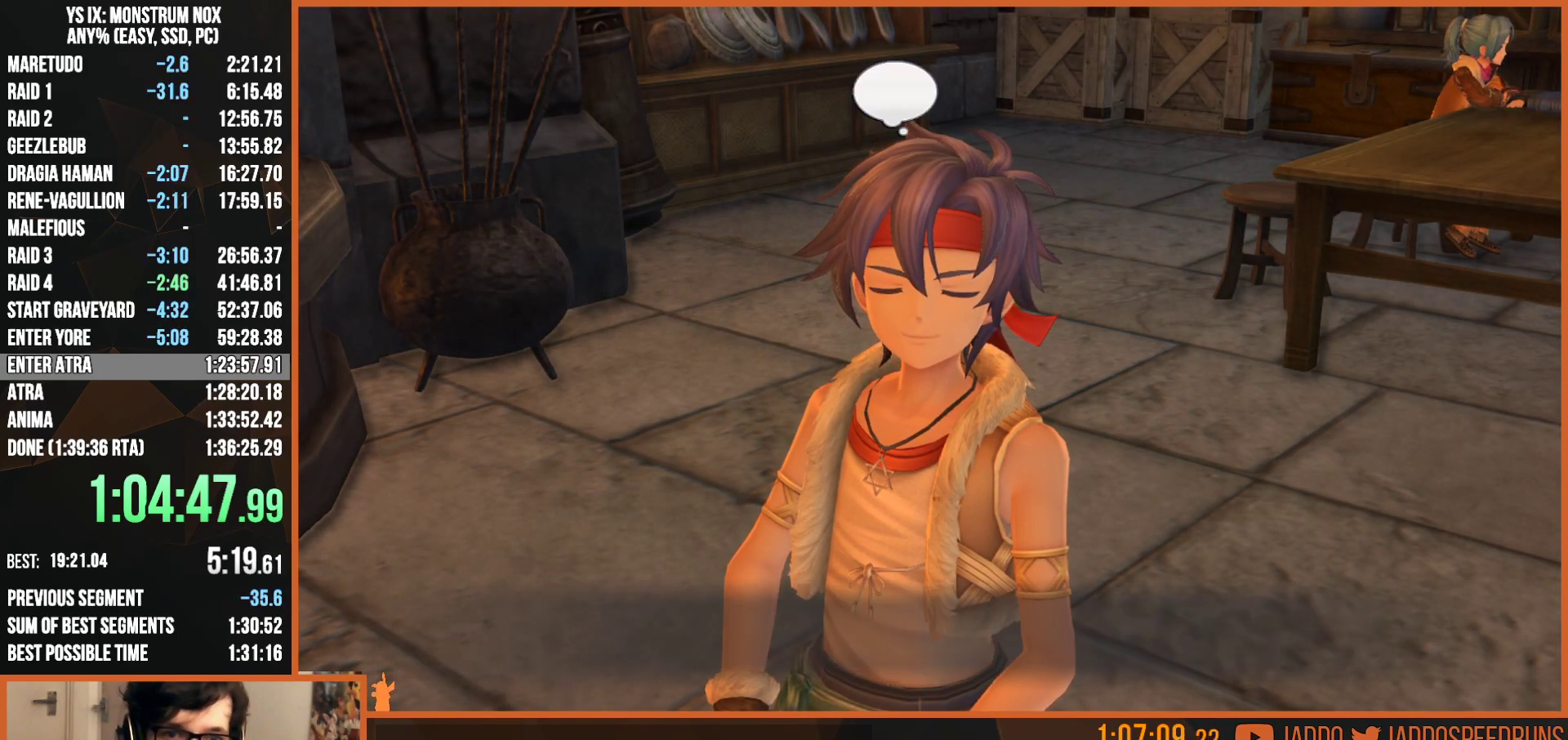
{"dt_ms": 500, "buttons": ["CIRCLE", "R1"], "left_stick": "center", "right_stick": "center", "button_events": [[50, "CIRCLE", "up"], [200, "R1", "up"], [333, "CIRCLE", "down"], [333, "R1", "down"], [383, "CIRCLE", "up"], [400, "CROSS", "down"], [467, "CIRCLE", "down"], [467, "CROSS", "up"]]}
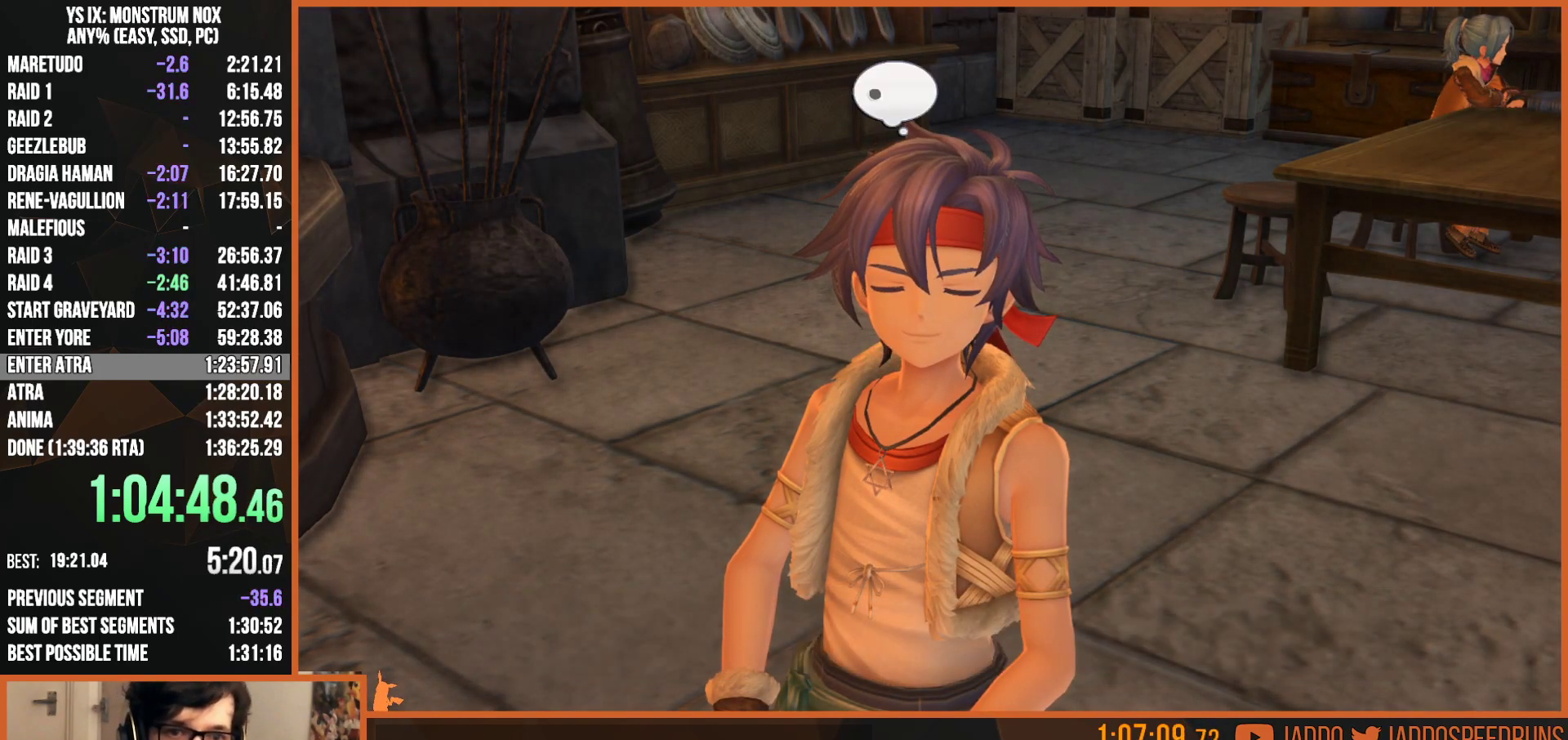
{"dt_ms": 500, "buttons": ["CROSS", "R1"], "left_stick": "center", "right_stick": "center", "button_events": [[33, "CIRCLE", "up"], [50, "CROSS", "down"], [100, "CIRCLE", "down"], [100, "CROSS", "up"], [183, "CIRCLE", "up"], [183, "CROSS", "down"], [250, "CIRCLE", "down"], [250, "CROSS", "up"], [317, "CIRCLE", "up"], [333, "CROSS", "down"], [383, "CROSS", "up"], [400, "CIRCLE", "down"], [467, "CIRCLE", "up"], [467, "CROSS", "down"]]}
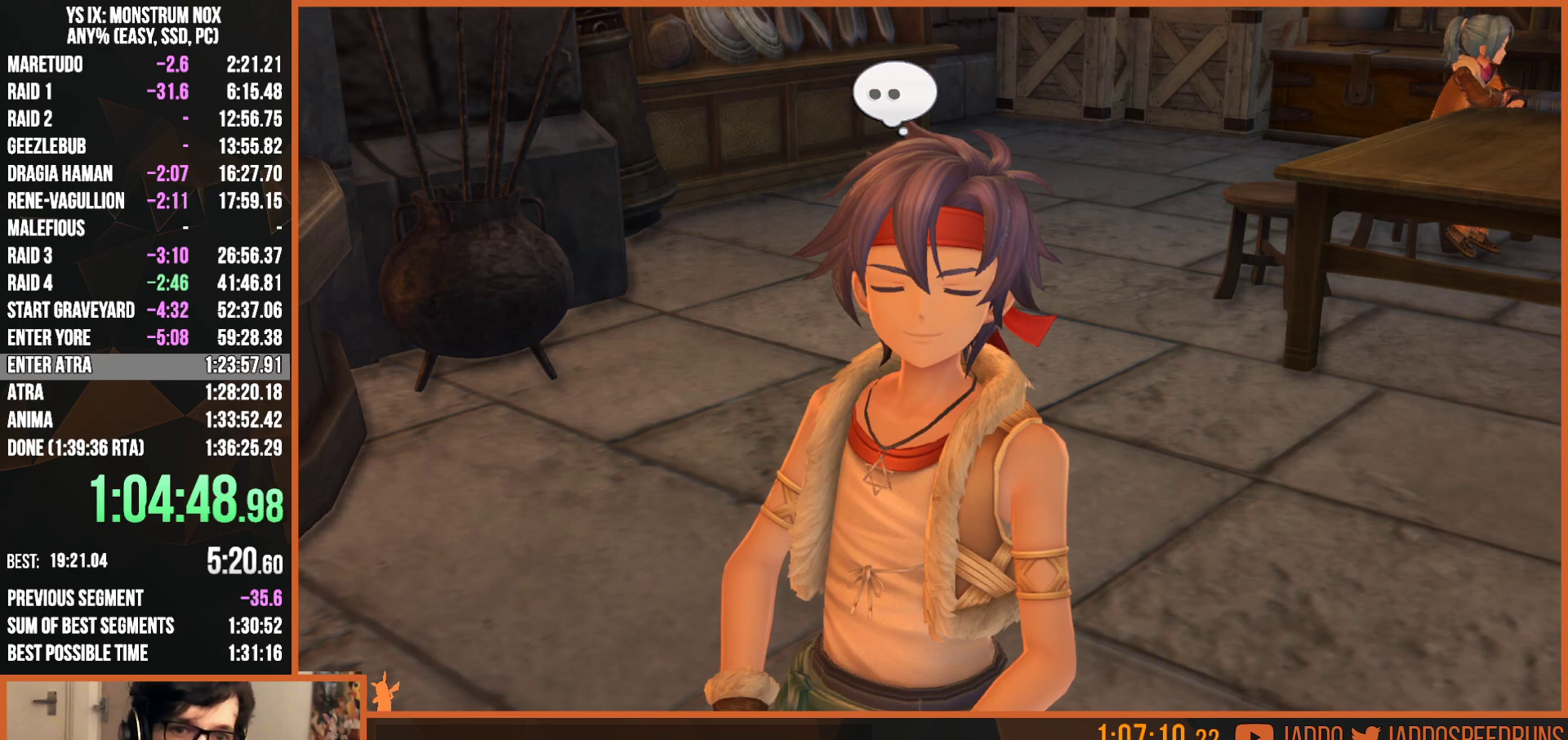
{"dt_ms": 500, "buttons": ["CIRCLE", "R1"], "left_stick": "center", "right_stick": "center", "button_events": [[33, "CIRCLE", "down"], [33, "CROSS", "up"], [100, "CIRCLE", "up"], [100, "CROSS", "down"], [167, "CROSS", "up"], [183, "CIRCLE", "down"], [250, "CIRCLE", "up"], [250, "CROSS", "down"], [300, "CROSS", "up"], [317, "CIRCLE", "down"], [367, "CIRCLE", "up"], [383, "CROSS", "down"], [433, "CROSS", "up"], [450, "CIRCLE", "down"]]}
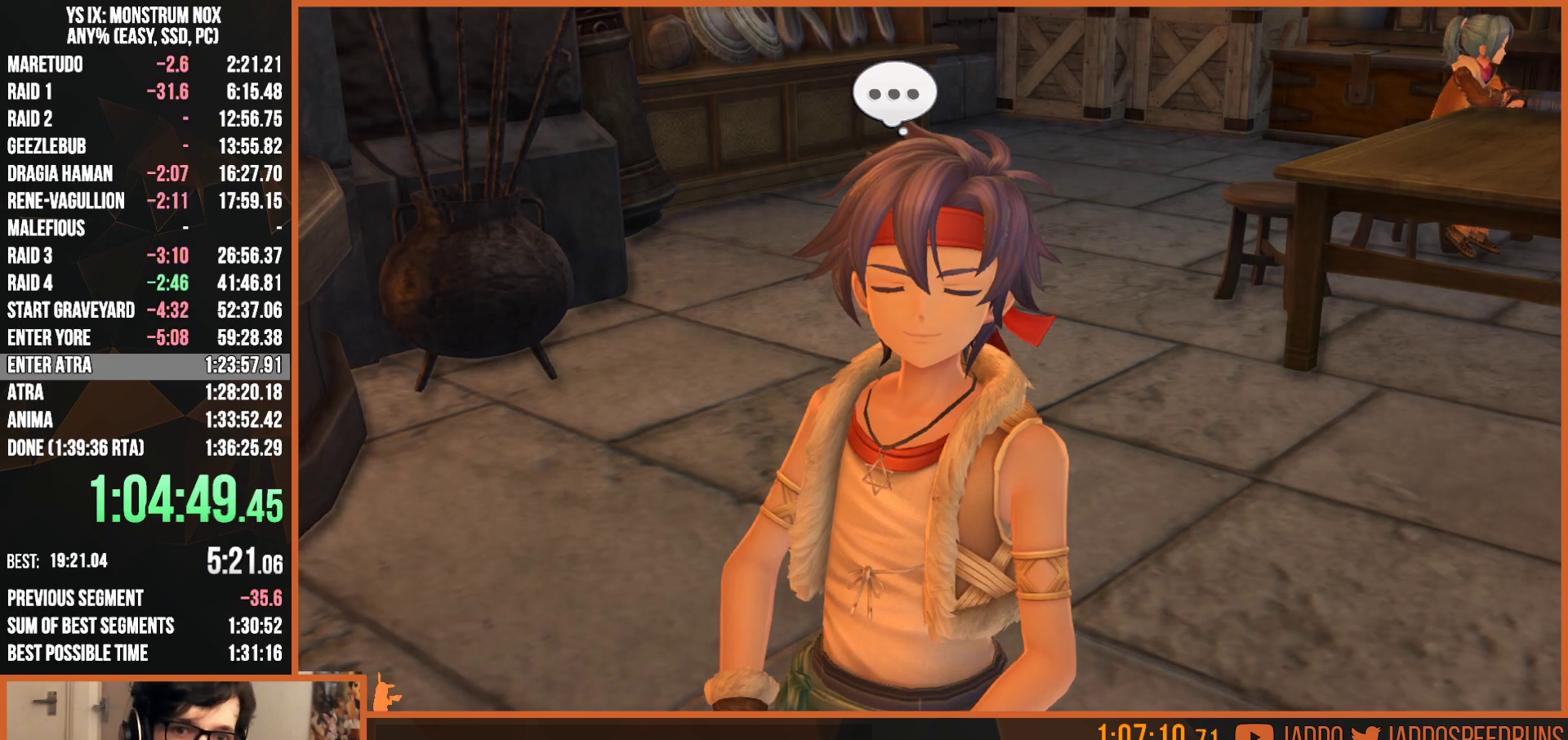
{"dt_ms": 500, "buttons": ["R1"], "left_stick": "center", "right_stick": "center", "button_events": [[17, "CIRCLE", "up"], [17, "CROSS", "down"], [67, "CROSS", "up"], [83, "CIRCLE", "down"], [133, "CIRCLE", "up"], [150, "CROSS", "down"], [217, "CROSS", "up"], [350, "CROSS", "down"], [450, "CROSS", "up"]]}